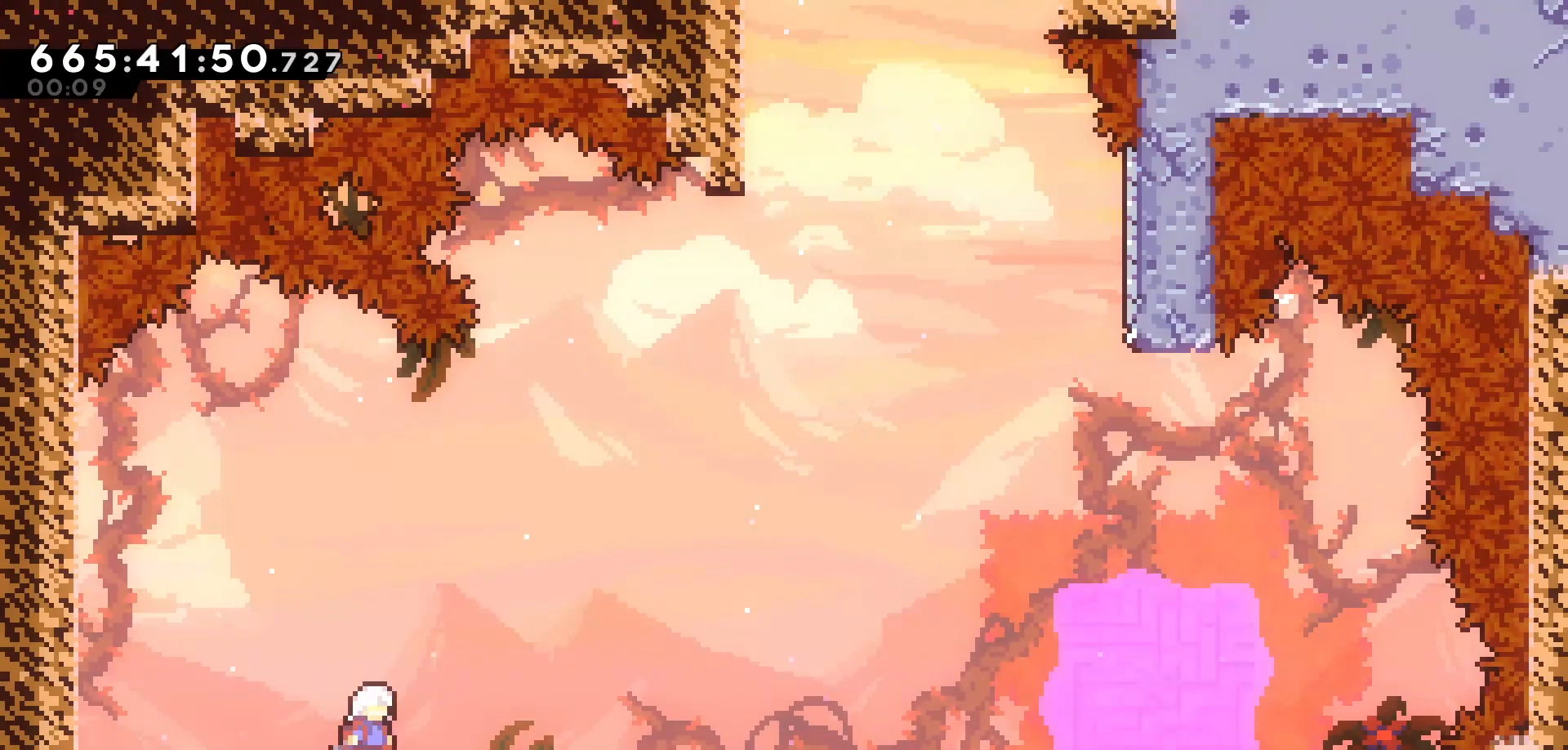
Gameplay with keyboard; each line is a JSON object with the keys held at the frame after it. "events" lists presses ("down") and releases ("up") of "dash", "demo", "down", "grab", "jump", "jump2", "left", "pause", "right", "talk" and "up" between this image and that frame as [ms after this image, input, new state], when the widget could be followed in between. No other keys are recorded. Mouse input is not recorded. Key names are as the overlay labels them; some are game actions (e.g. jump) rather than physical keys.
{"keys": ["jump", "right"], "events": [[33, "up", "up"], [117, "down", "down"], [167, "dash", "down"], [250, "dash", "up"], [317, "down", "up"], [350, "jump", "down"]]}
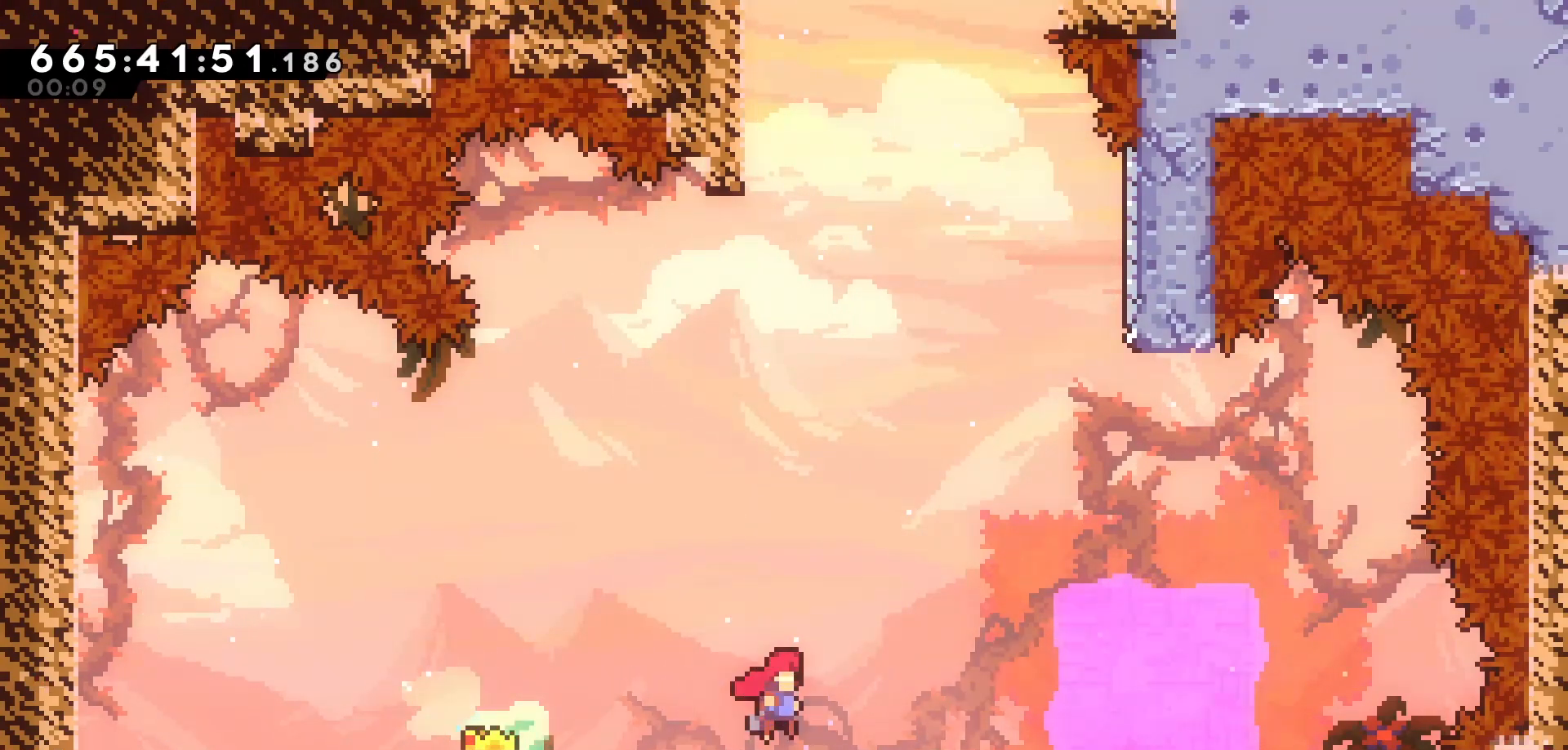
{"keys": ["left"], "events": [[183, "left", "down"], [217, "right", "up"], [267, "jump", "up"]]}
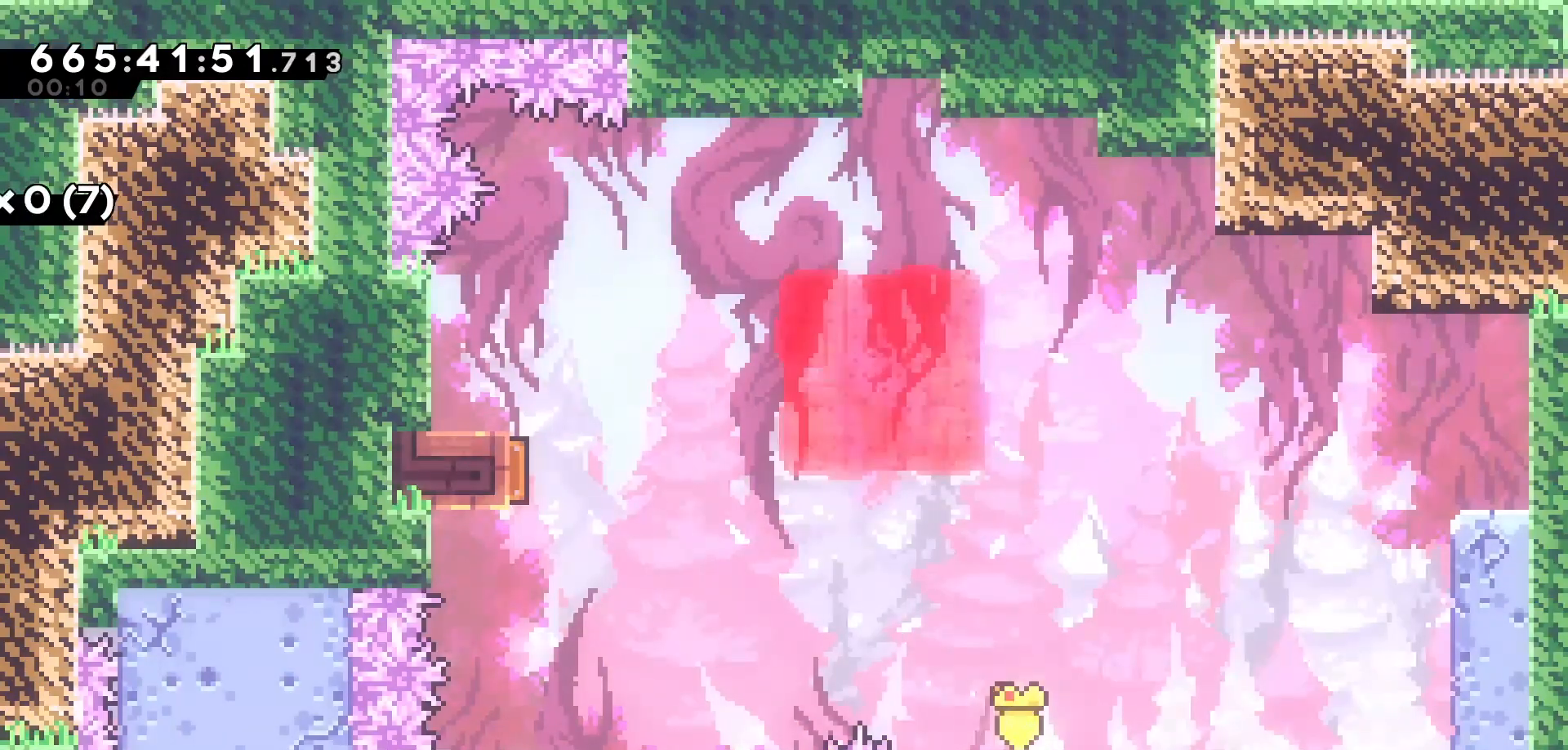
{"keys": ["dash", "left"], "events": [[217, "jump", "down"], [417, "jump", "up"], [483, "dash", "down"]]}
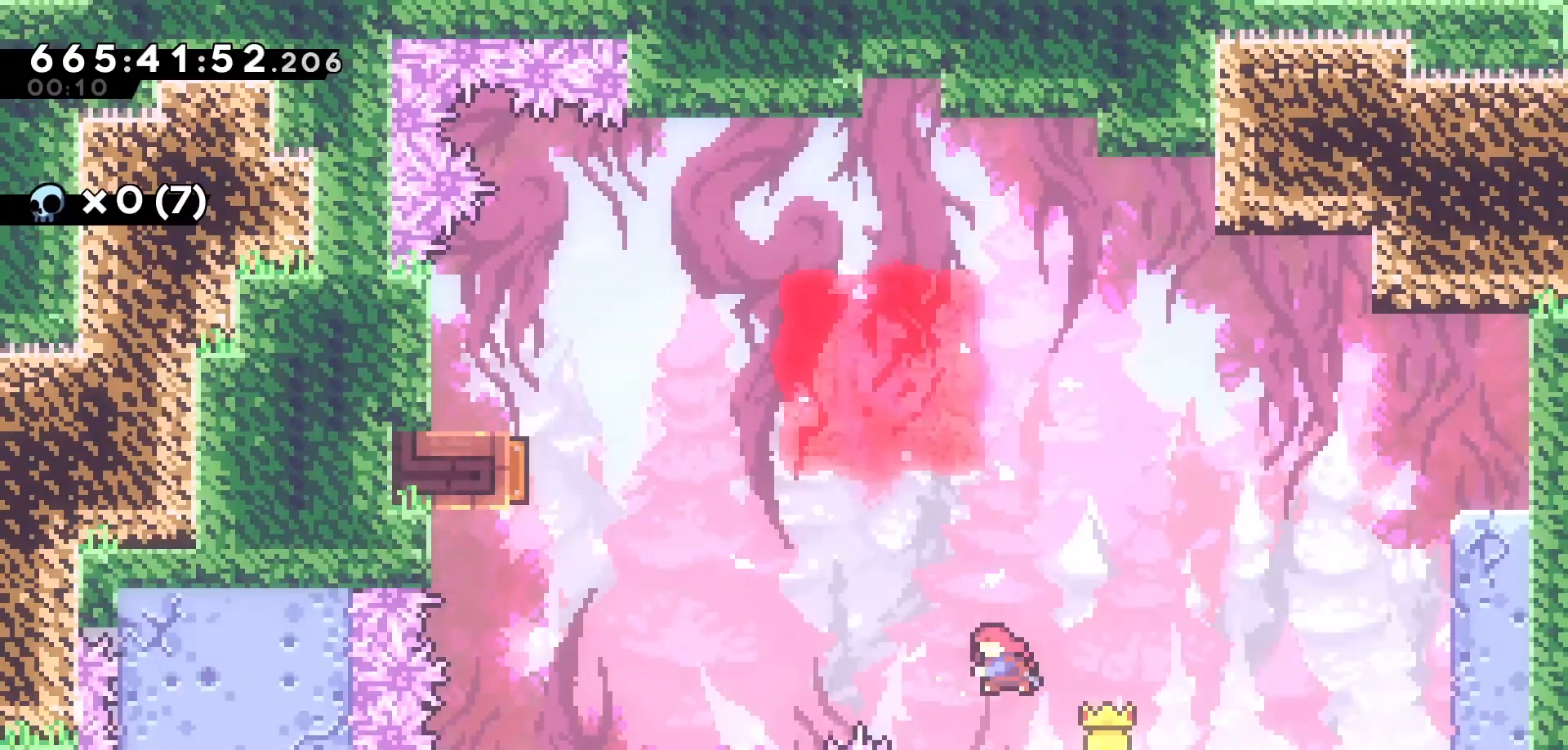
{"keys": [], "events": [[200, "dash", "up"], [400, "left", "up"]]}
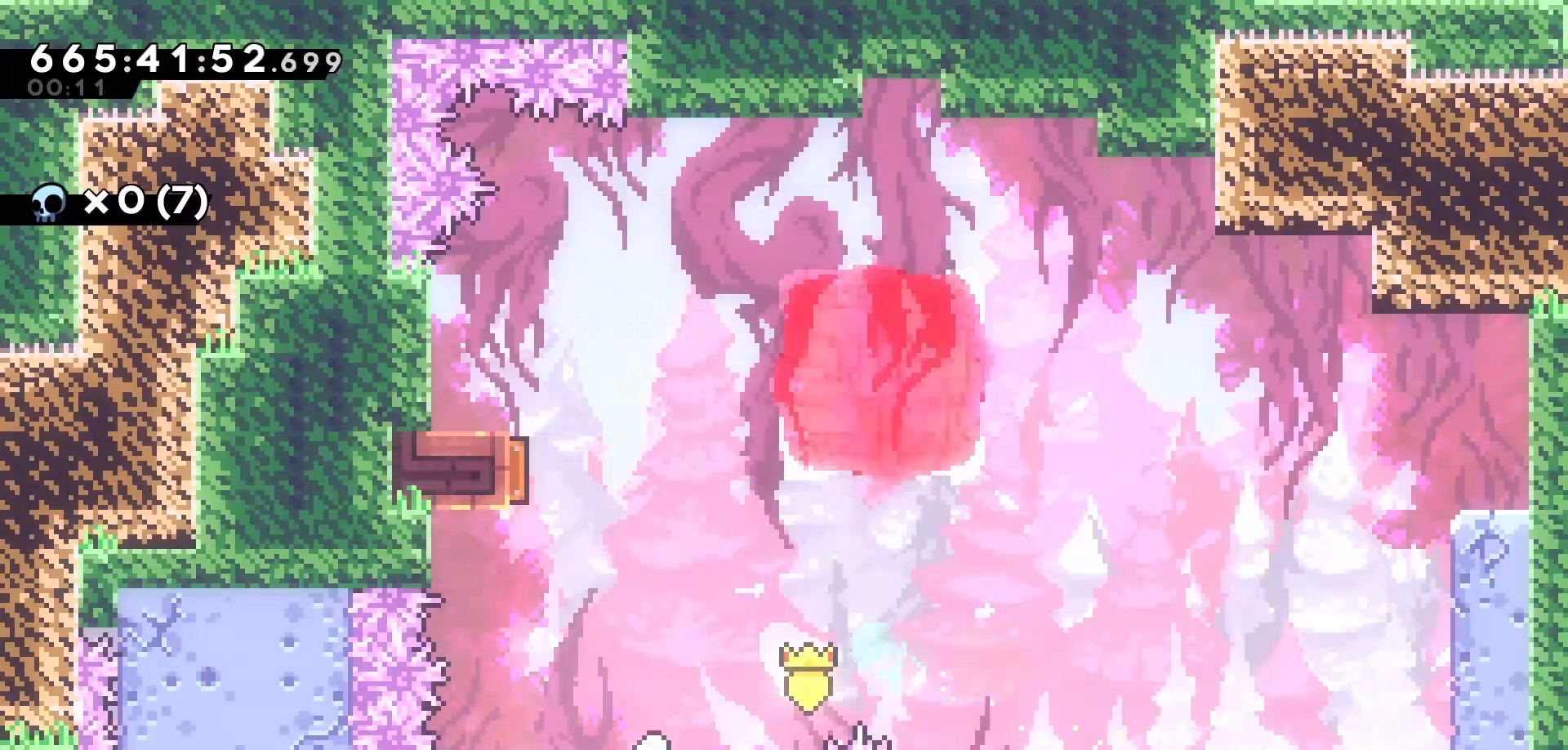
{"keys": ["dash", "up"], "events": [[17, "jump", "down"], [50, "left", "down"], [233, "jump", "up"], [267, "up", "down"], [300, "left", "up"], [333, "dash", "down"]]}
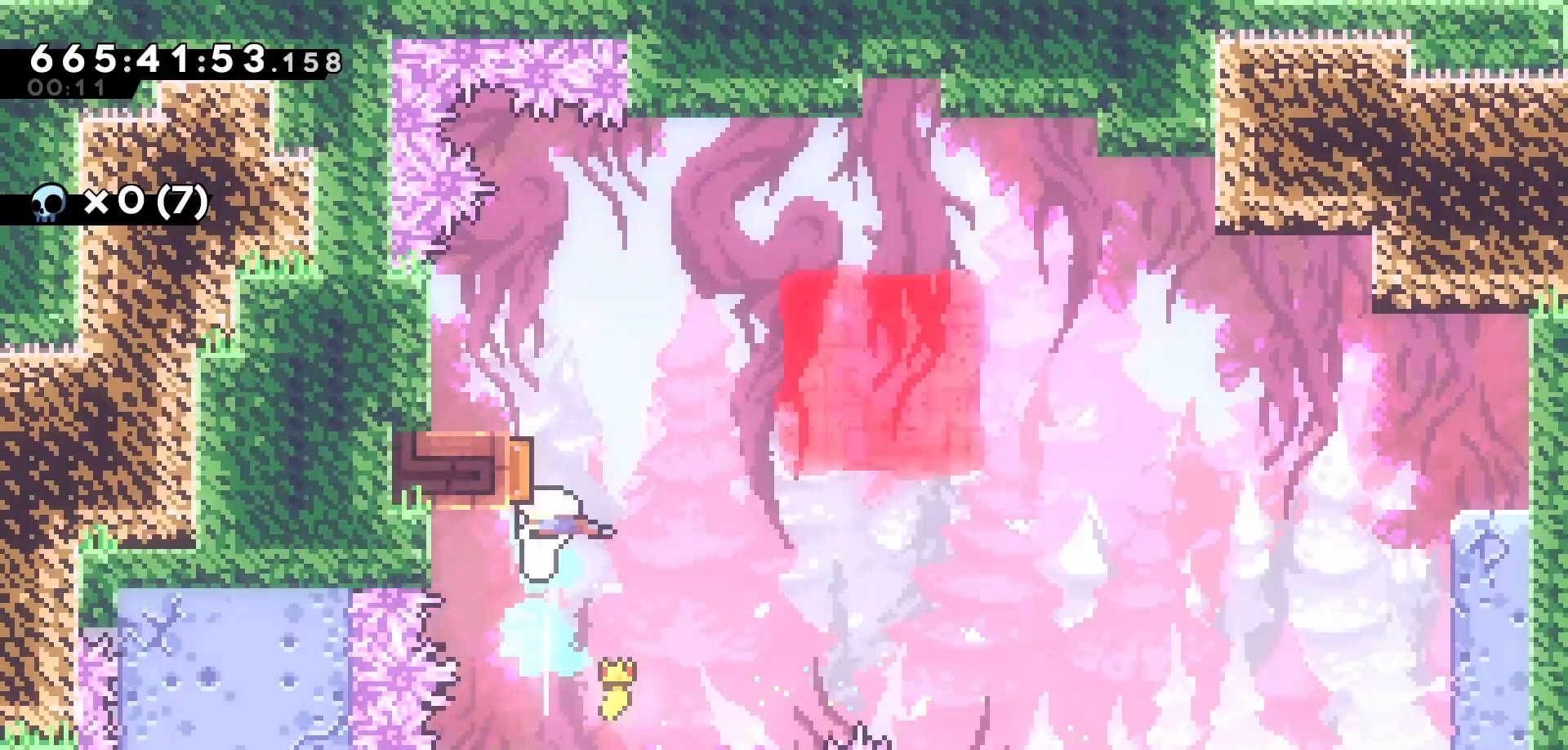
{"keys": ["right", "up"], "events": [[17, "dash", "up"], [50, "right", "down"]]}
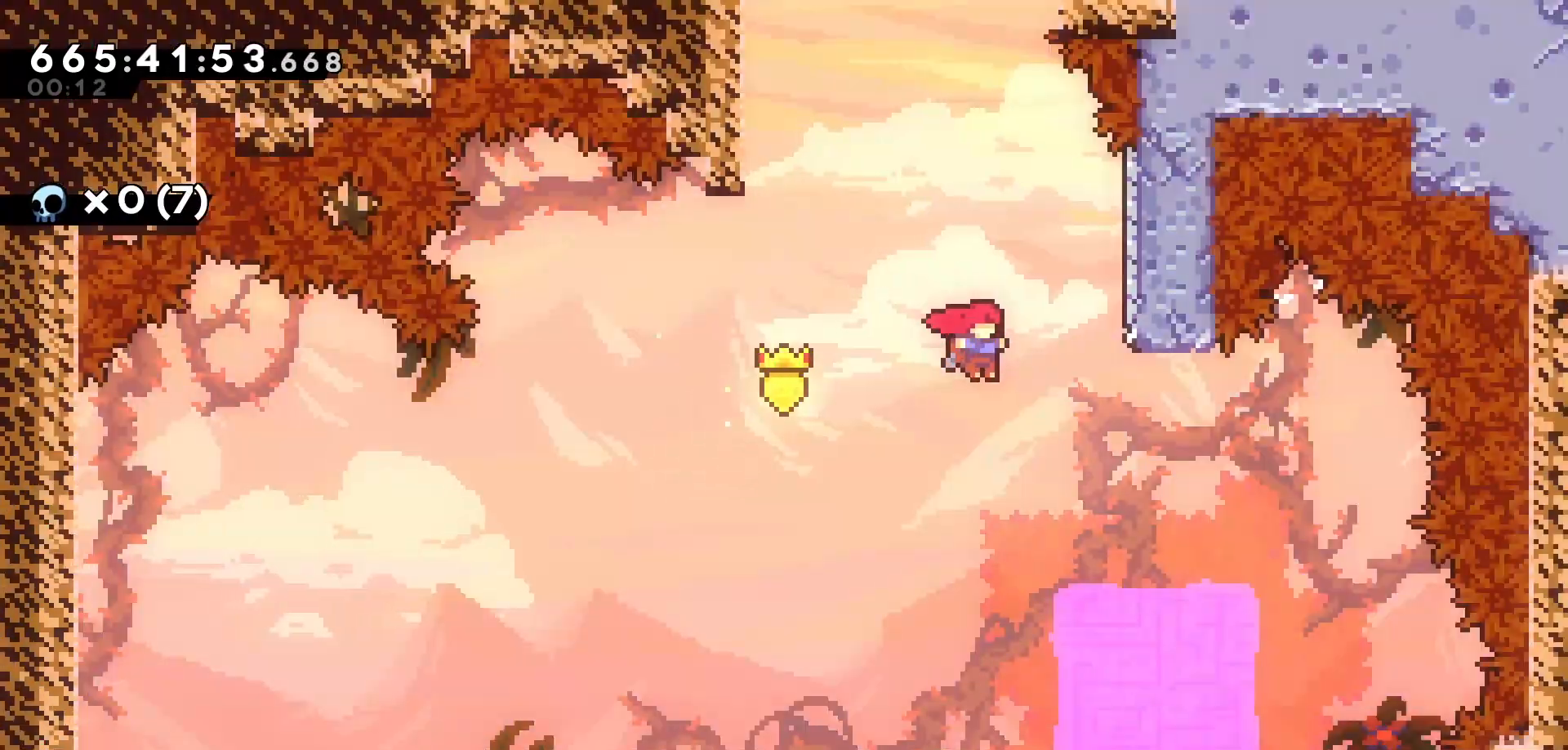
{"keys": ["up"], "events": [[267, "right", "up"], [300, "dash", "down"], [400, "dash", "up"]]}
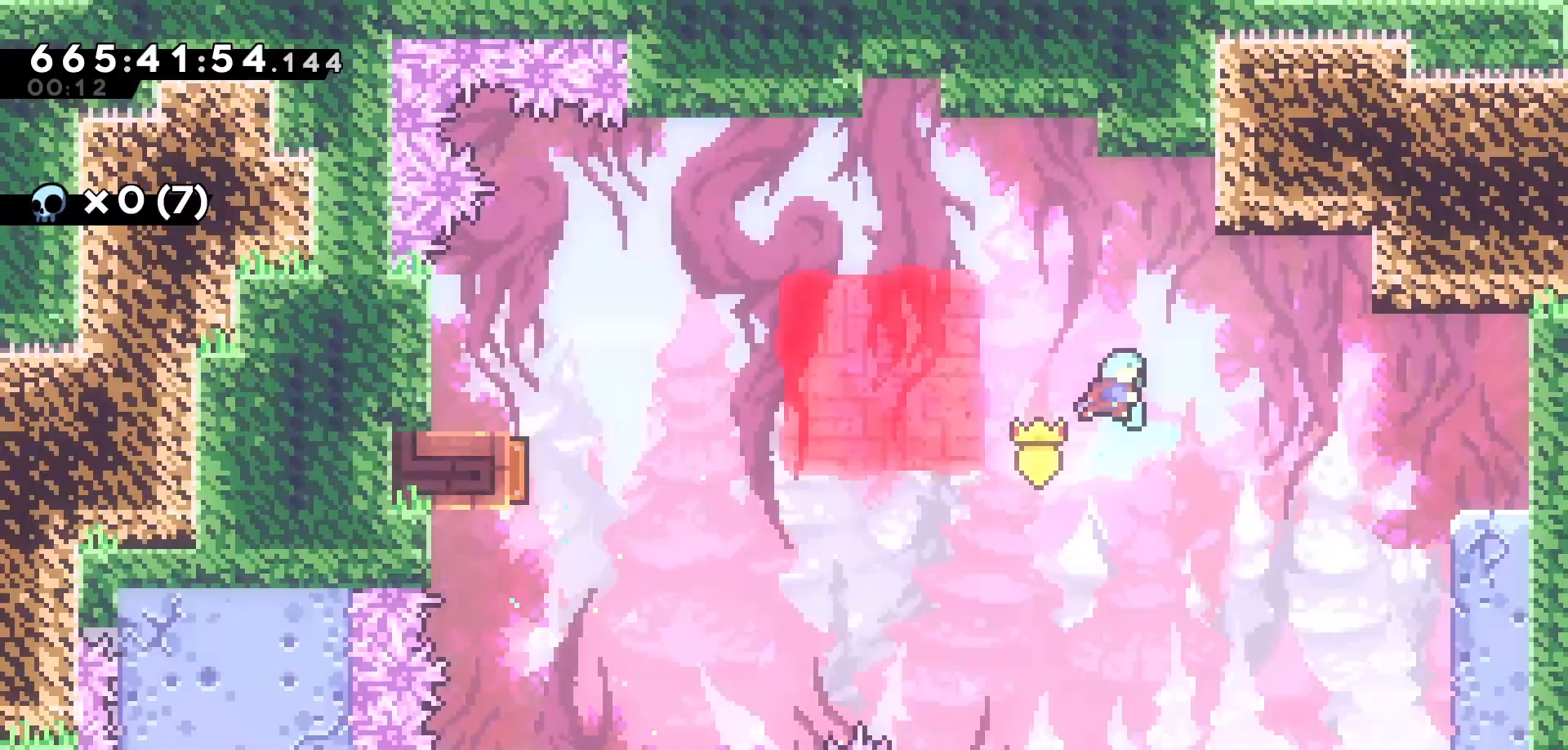
{"keys": ["left", "up"], "events": [[17, "left", "down"], [67, "jump", "down"], [400, "jump", "up"]]}
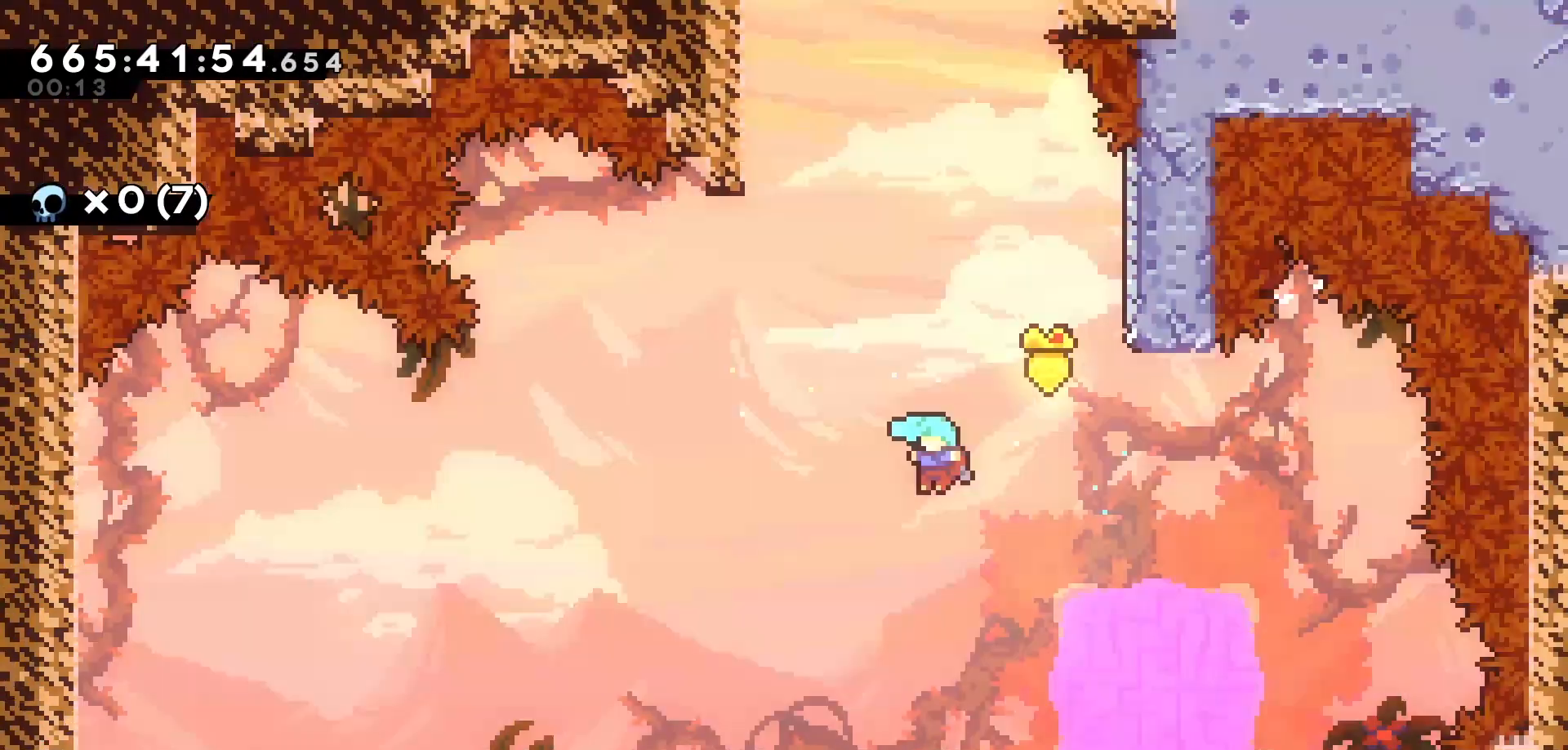
{"keys": [], "events": [[267, "up", "up"], [450, "left", "up"]]}
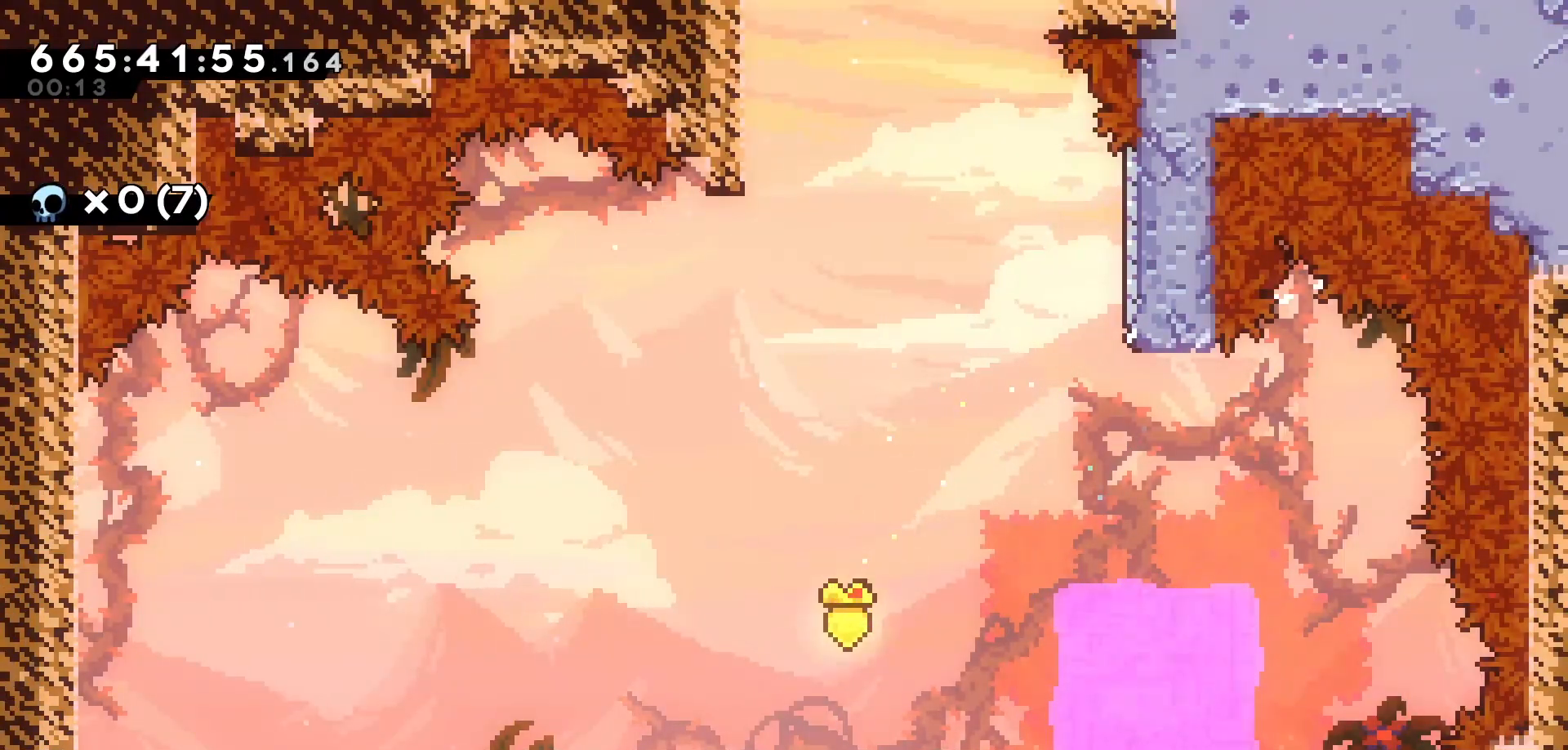
{"keys": ["dash", "right"], "events": [[17, "right", "down"], [133, "jump", "down"], [283, "jump", "up"], [367, "dash", "down"]]}
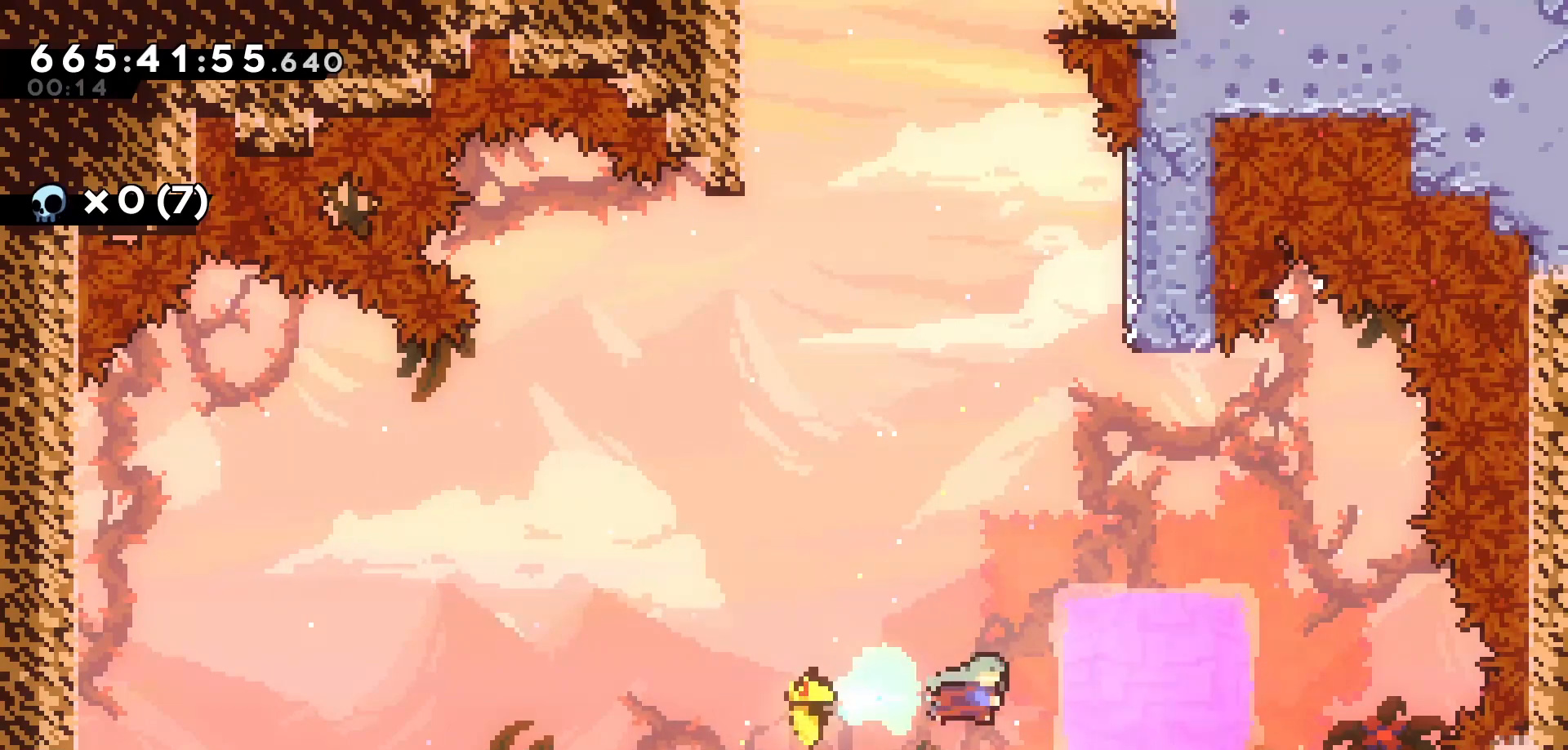
{"keys": ["jump", "left"], "events": [[50, "dash", "up"], [167, "right", "up"], [267, "left", "down"], [417, "jump", "down"]]}
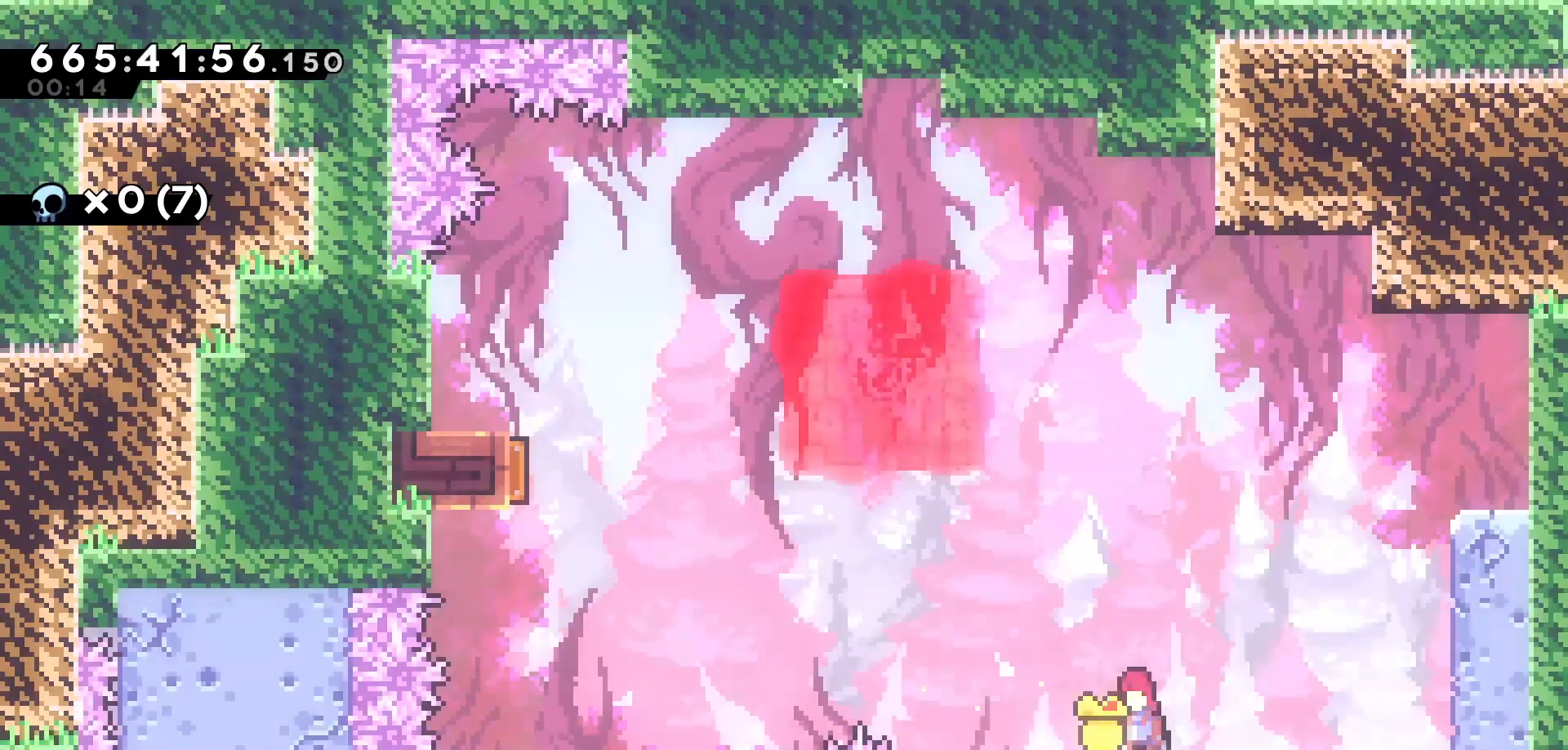
{"keys": ["left"], "events": [[150, "jump", "up"], [233, "dash", "down"], [450, "dash", "up"]]}
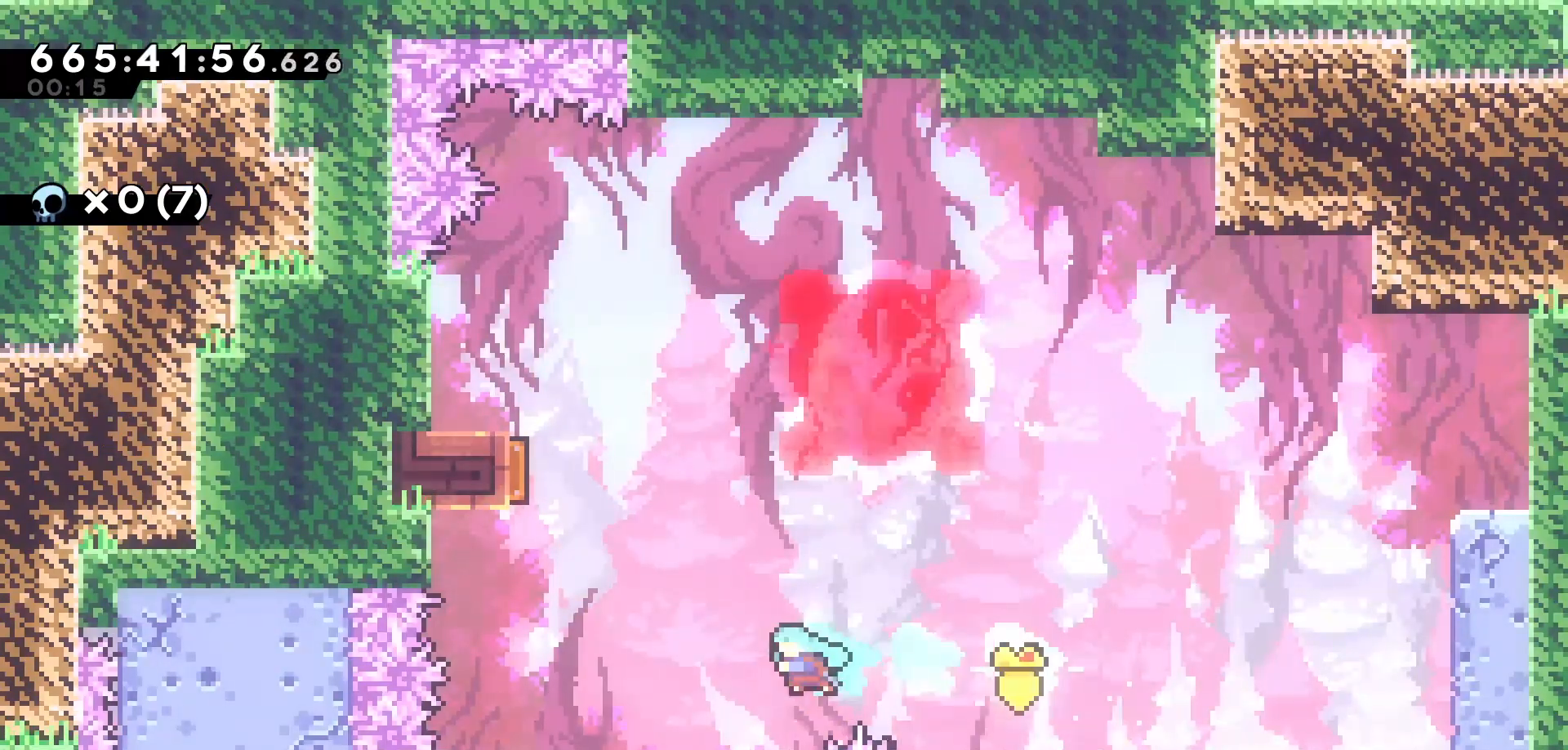
{"keys": ["left"], "events": [[283, "jump", "down"], [483, "jump", "up"]]}
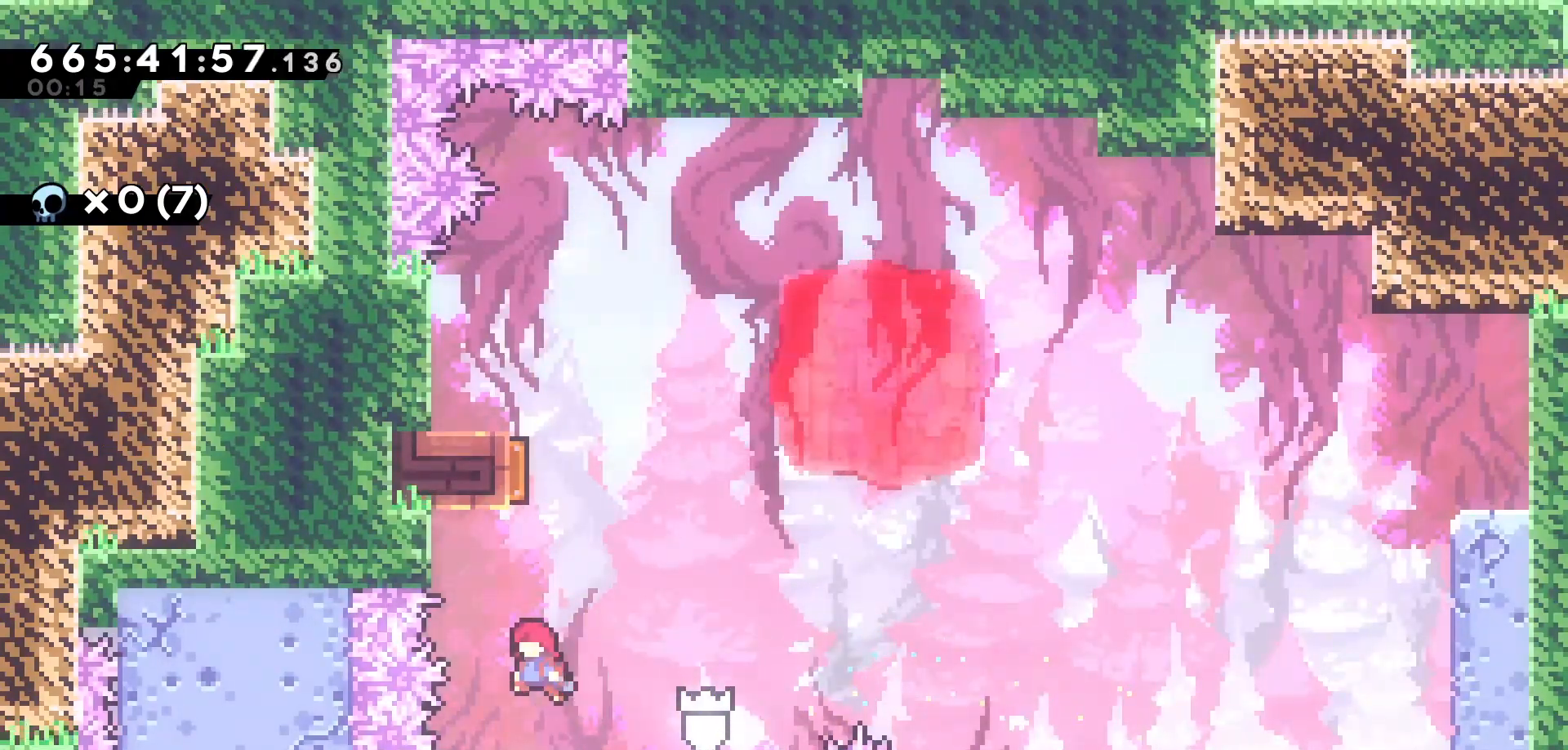
{"keys": ["right", "up"], "events": [[33, "up", "down"], [50, "left", "up"], [83, "dash", "down"], [250, "right", "down"], [283, "dash", "up"]]}
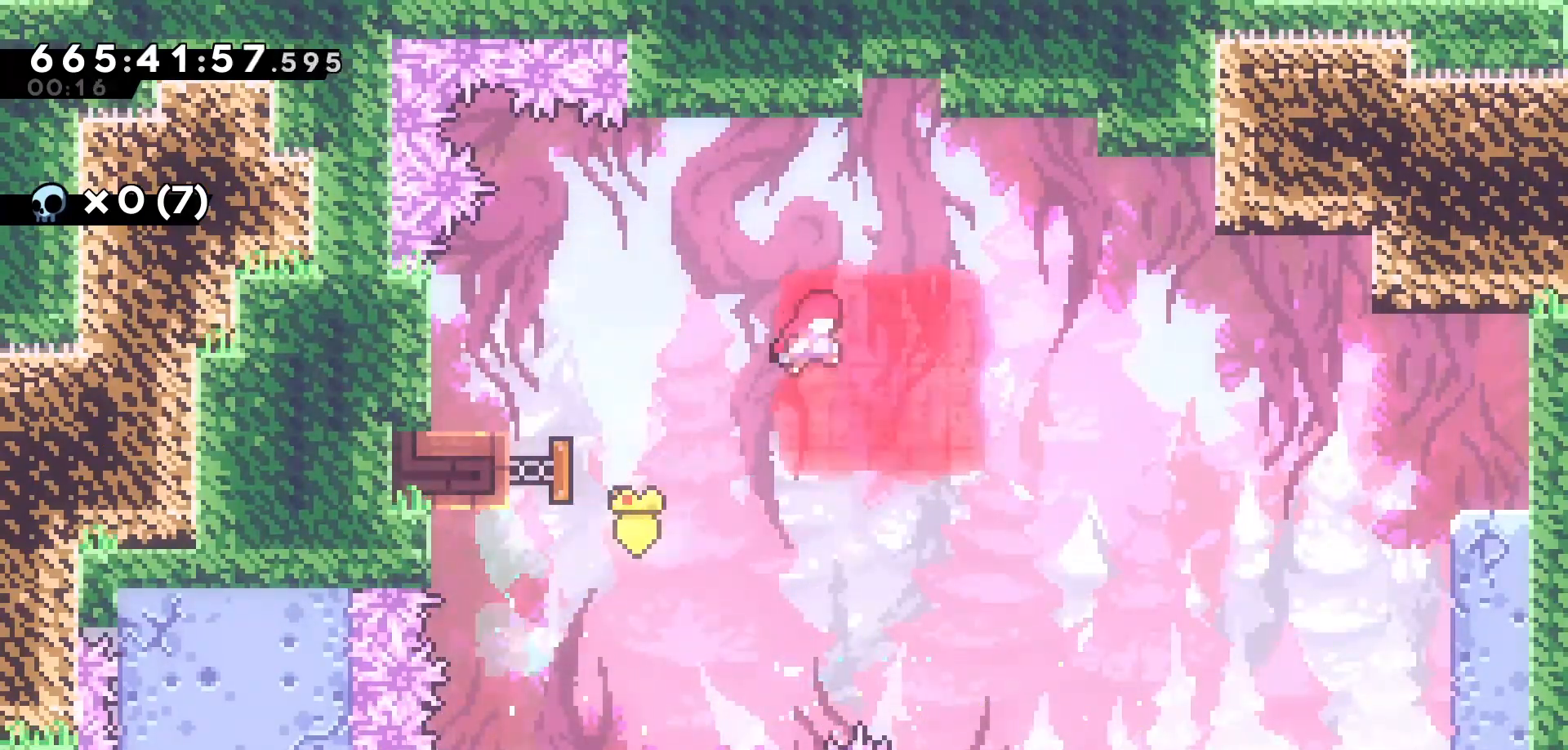
{"keys": ["right", "up"], "events": []}
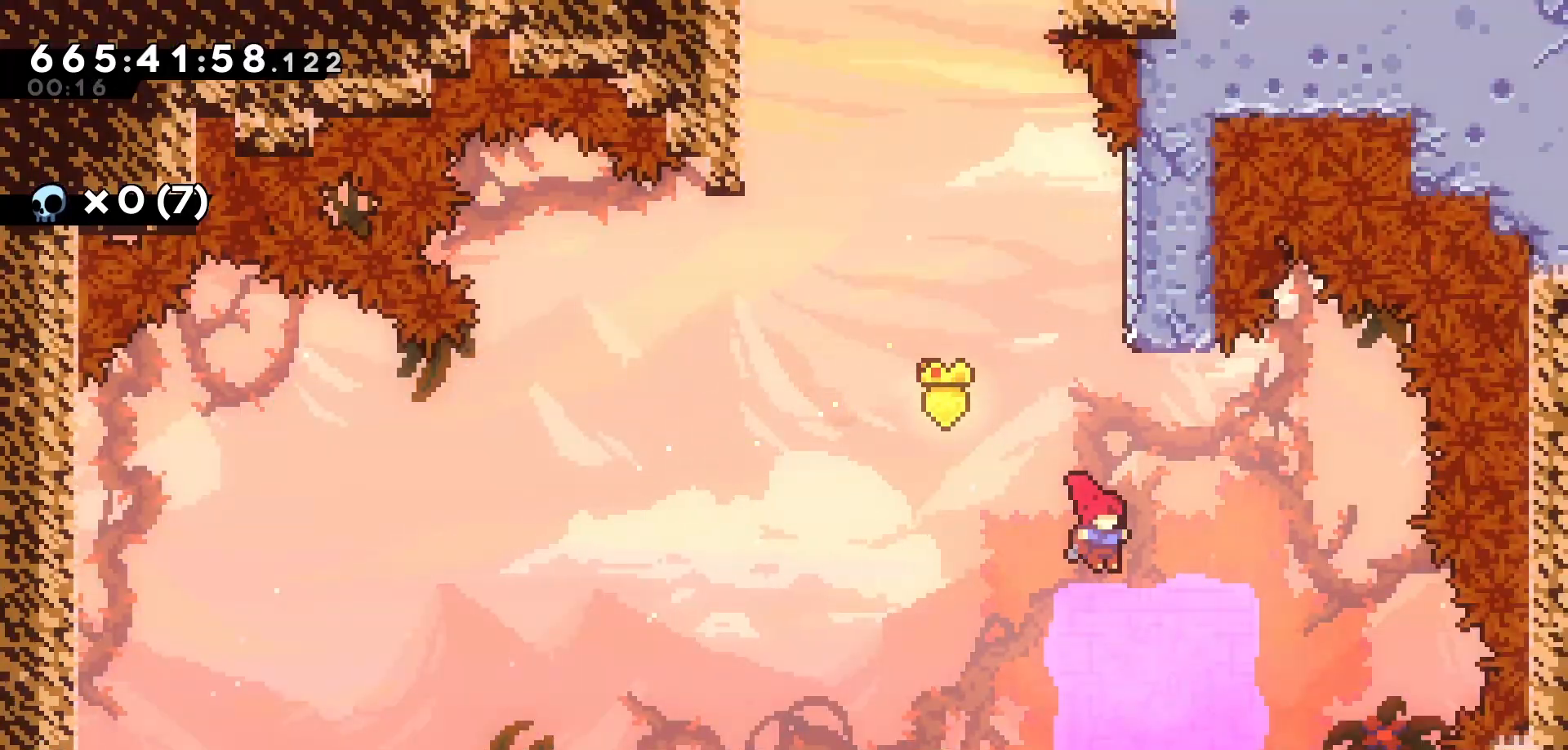
{"keys": ["jump", "left", "up"], "events": [[17, "dash", "down"], [50, "right", "up"], [150, "dash", "up"], [267, "jump", "down"], [300, "left", "down"]]}
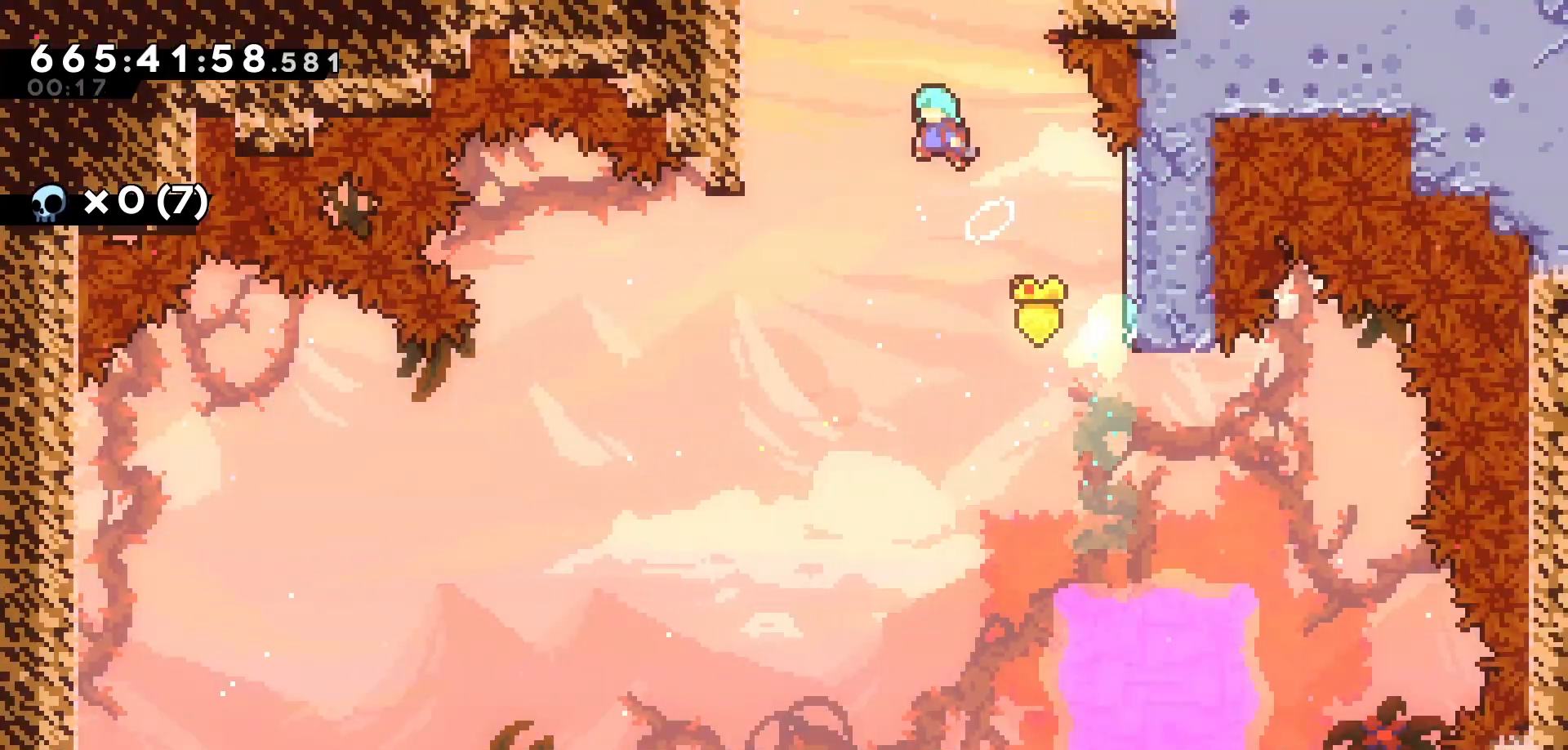
{"keys": ["grab", "jump", "left", "up"], "events": [[200, "grab", "down"], [333, "jump", "up"], [400, "jump", "down"]]}
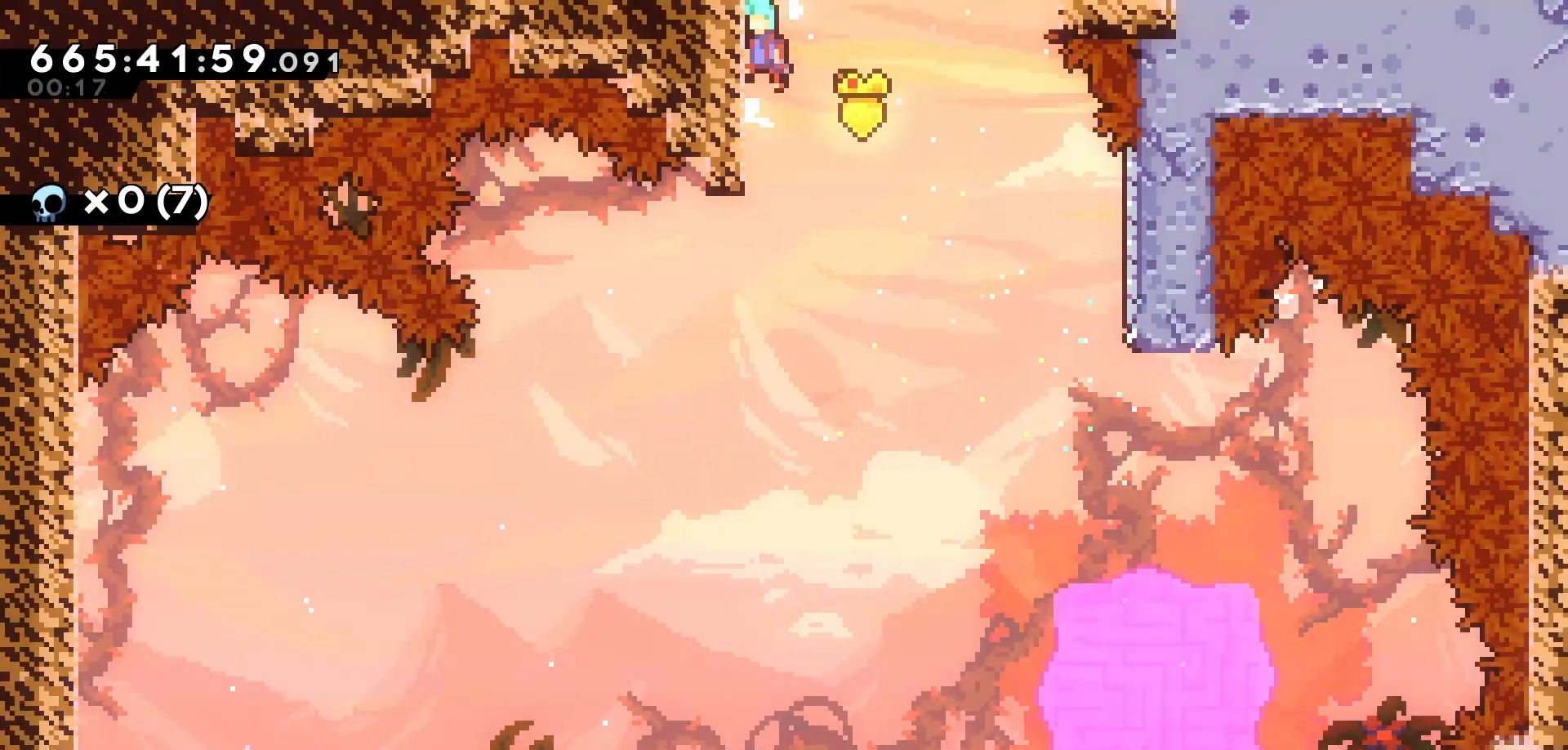
{"keys": ["grab", "jump", "left", "up"], "events": [[50, "jump", "up"], [83, "jump", "down"], [200, "jump", "up"], [267, "jump", "down"]]}
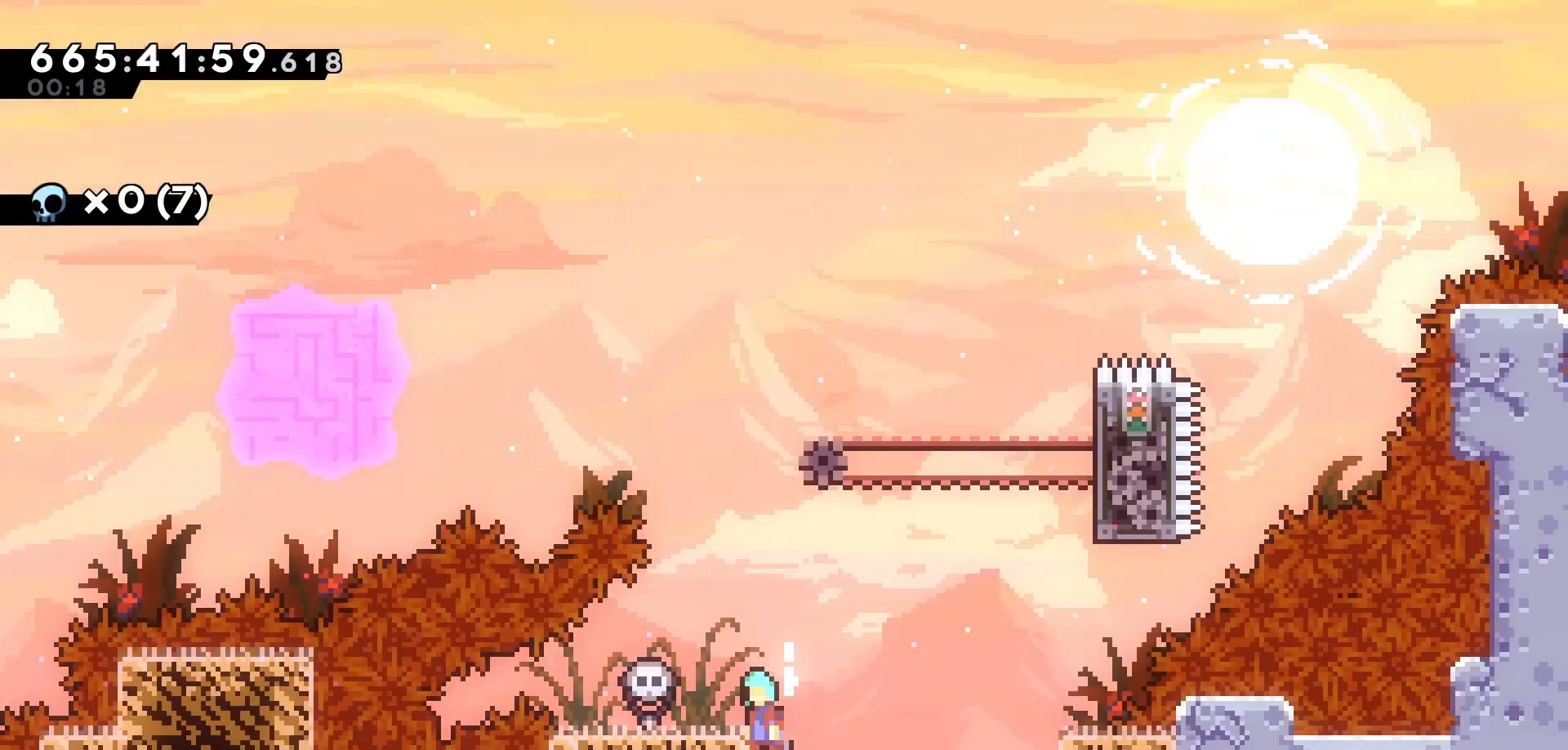
{"keys": [], "events": [[17, "jump", "up"], [33, "left", "up"], [33, "right", "down"], [150, "up", "up"], [183, "grab", "up"], [300, "right", "up"], [333, "left", "down"], [450, "left", "up"]]}
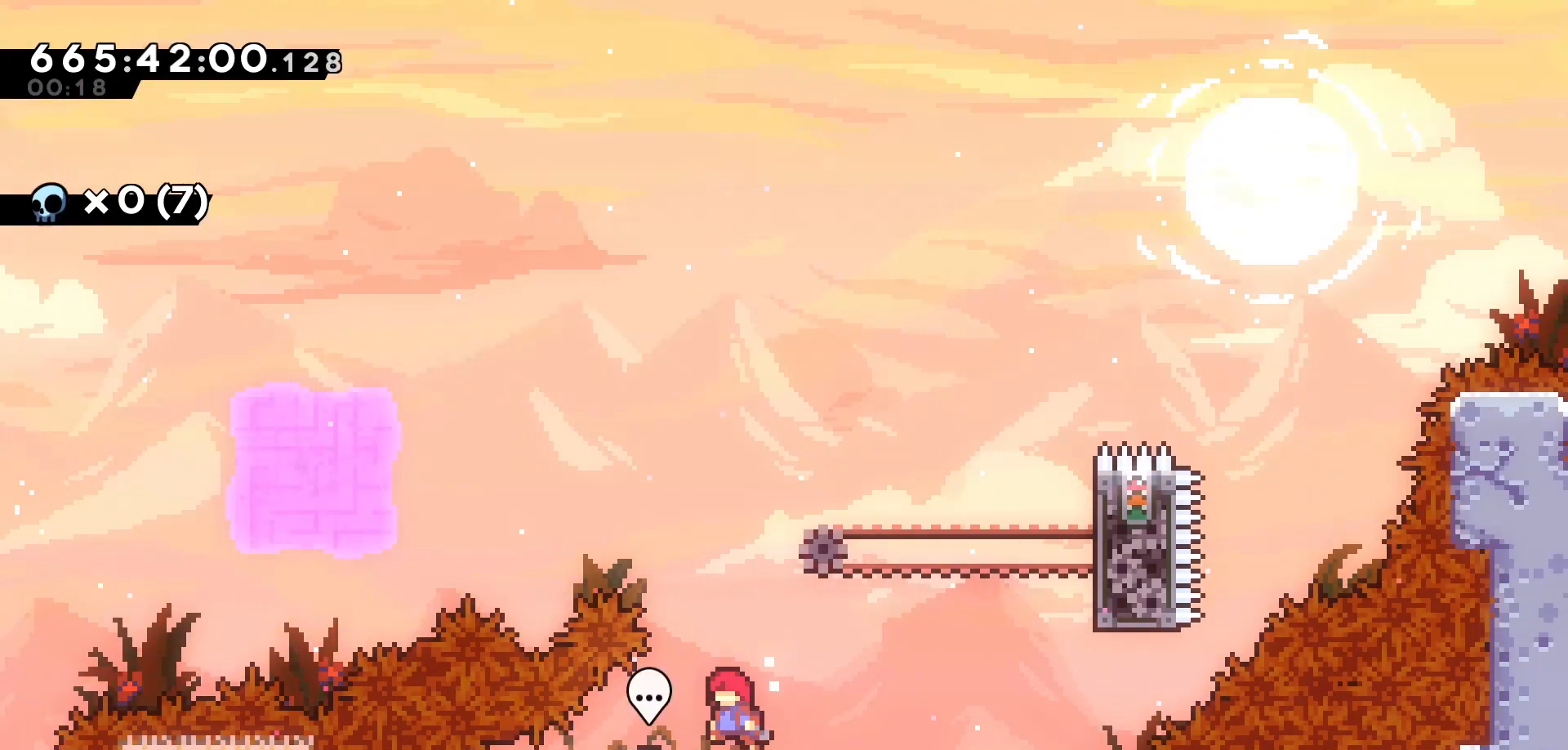
{"keys": ["right", "up"], "events": [[67, "left", "down"], [150, "left", "up"], [250, "right", "down"], [333, "jump", "down"], [450, "jump", "up"], [483, "up", "down"]]}
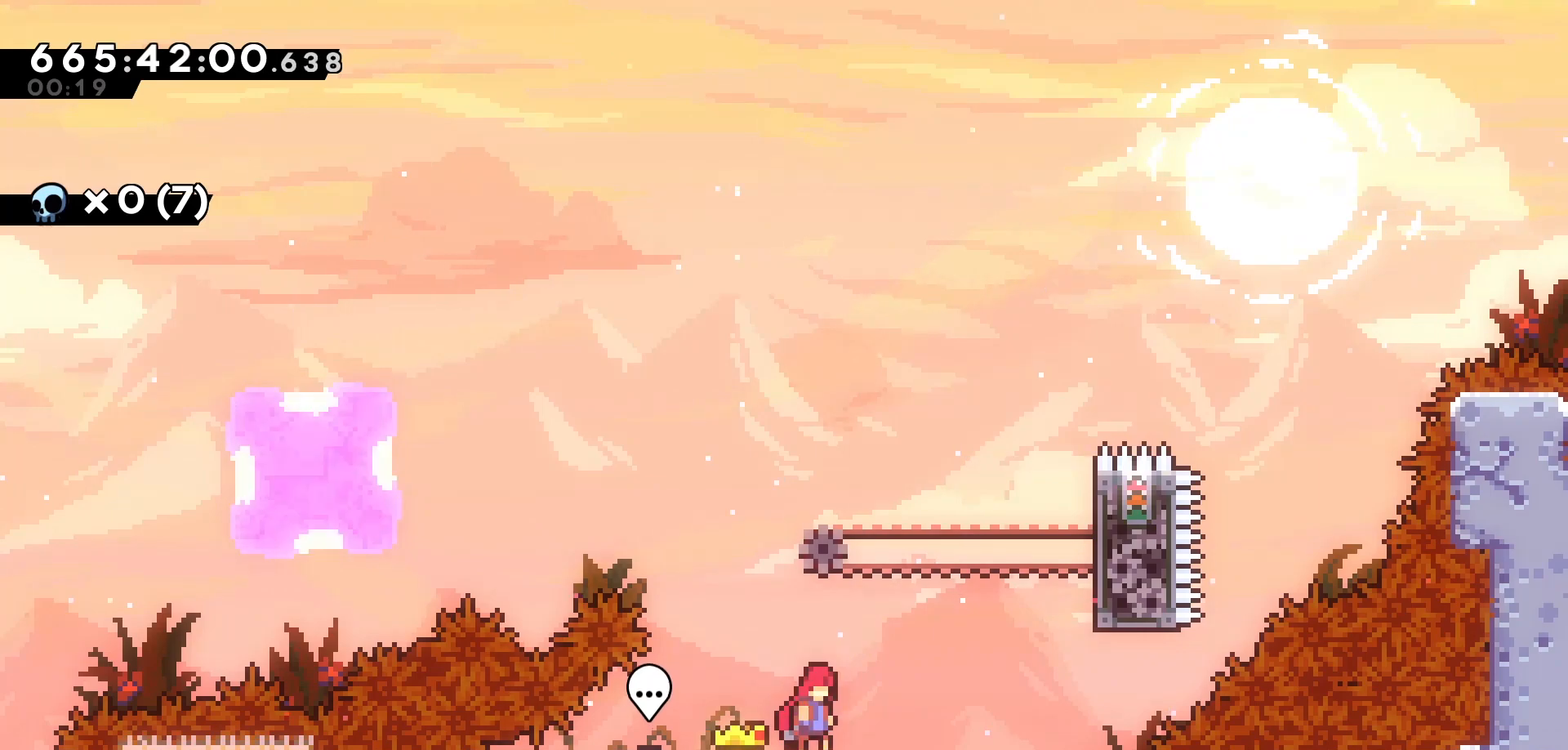
{"keys": ["grab", "right"], "events": [[50, "dash", "down"], [233, "dash", "up"], [300, "up", "up"], [333, "grab", "down"]]}
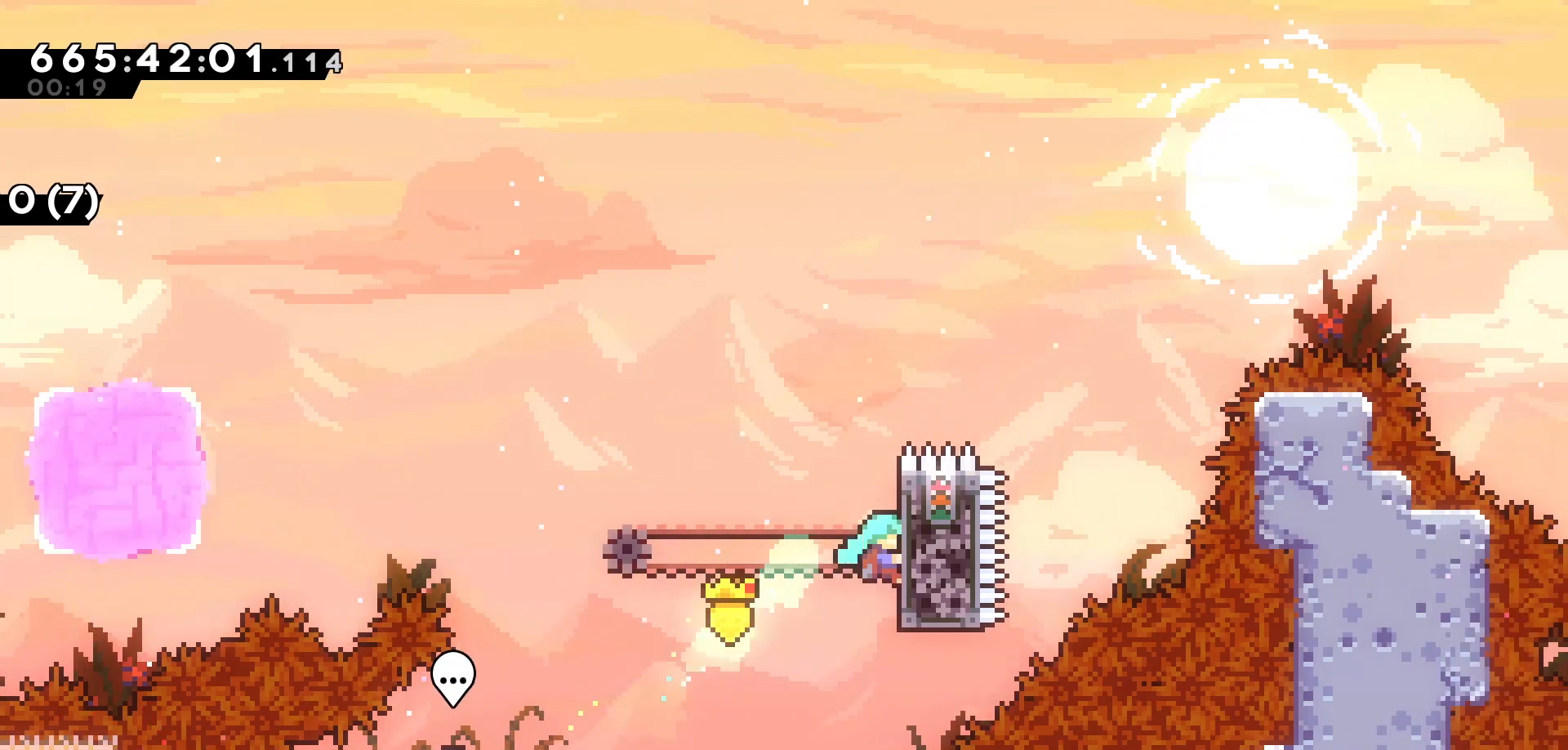
{"keys": ["grab", "left"], "events": [[117, "right", "up"], [300, "left", "down"]]}
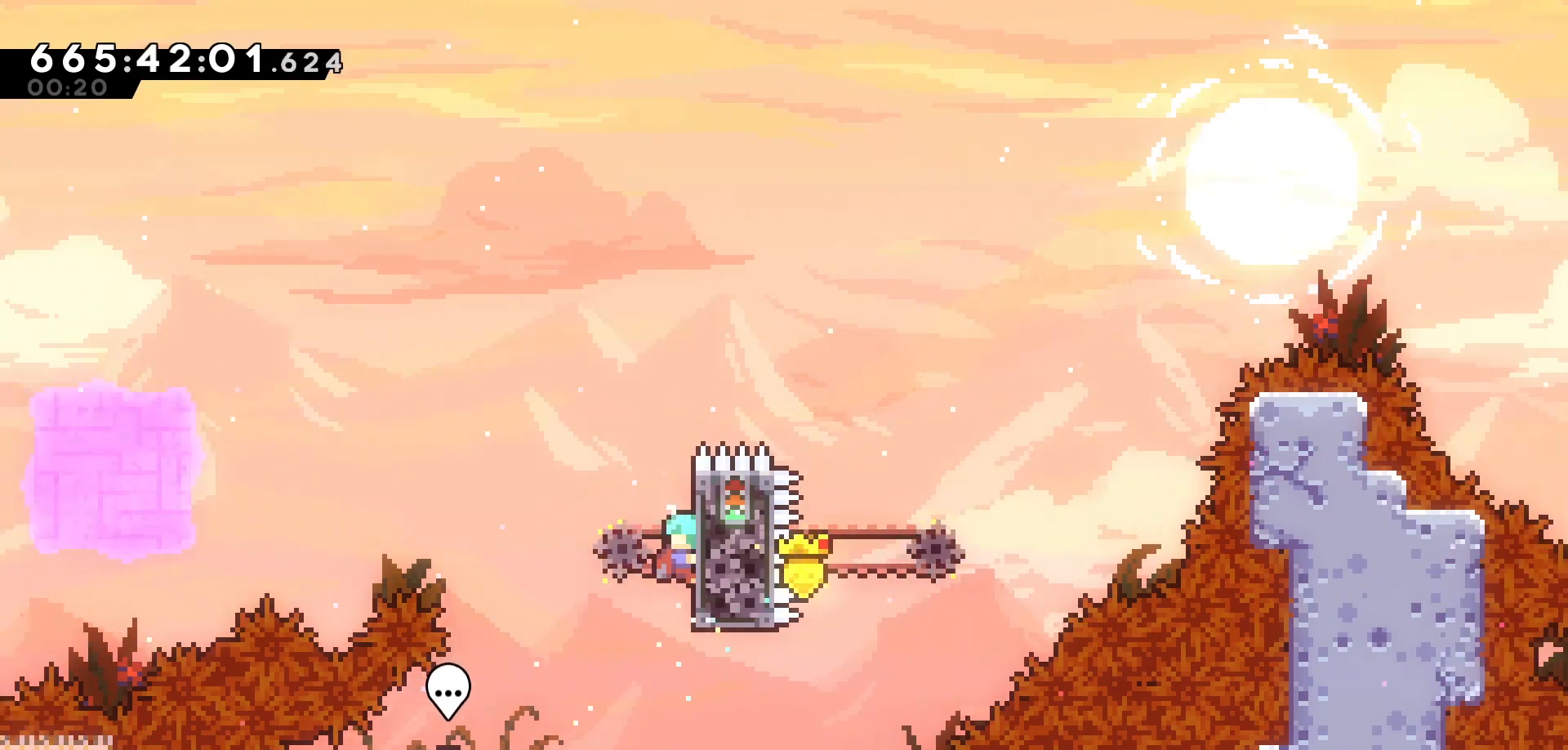
{"keys": ["grab", "jump", "left"], "events": [[33, "jump", "down"]]}
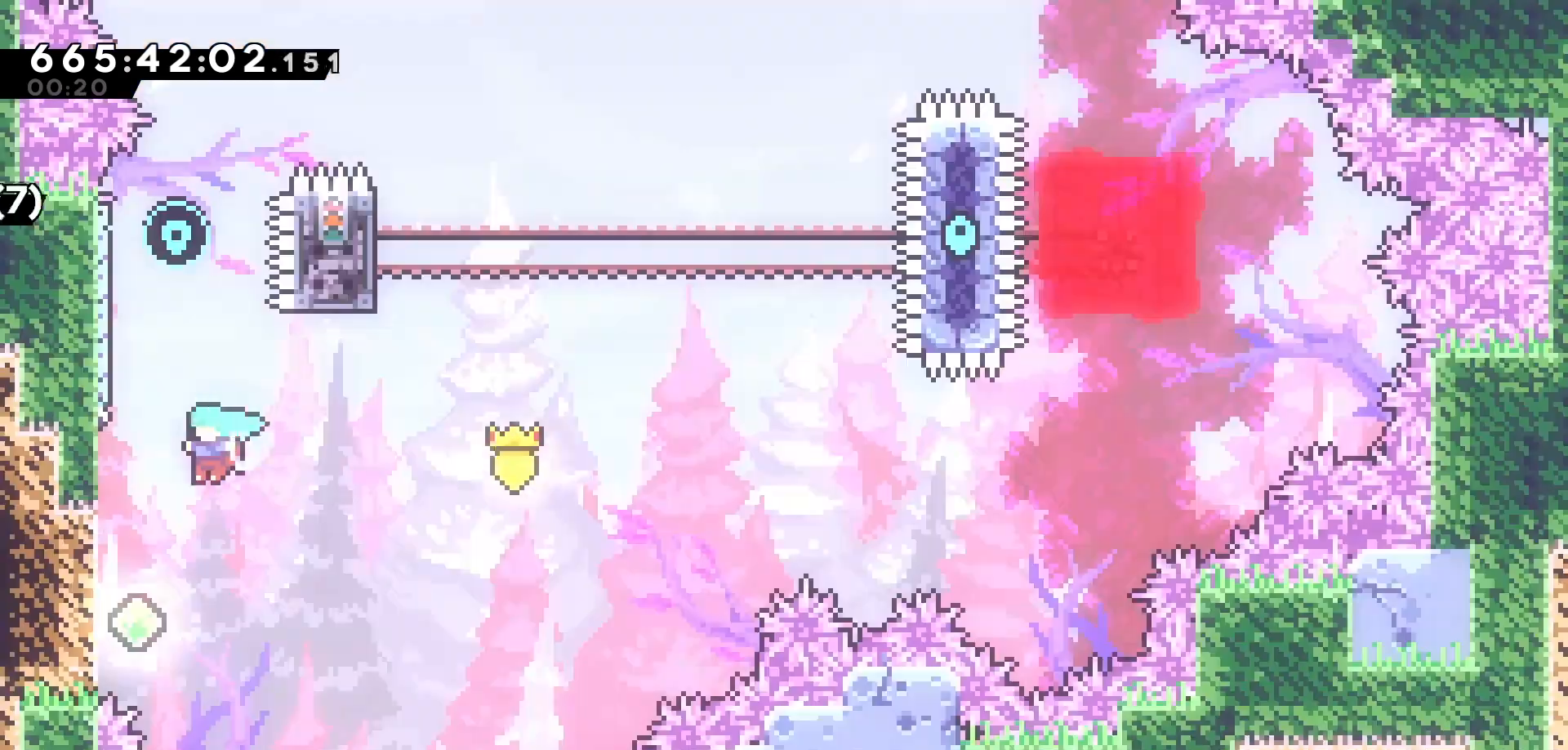
{"keys": ["grab", "up"], "events": [[167, "jump", "up"], [283, "grab", "up"], [283, "left", "up"], [483, "grab", "down"], [500, "up", "down"]]}
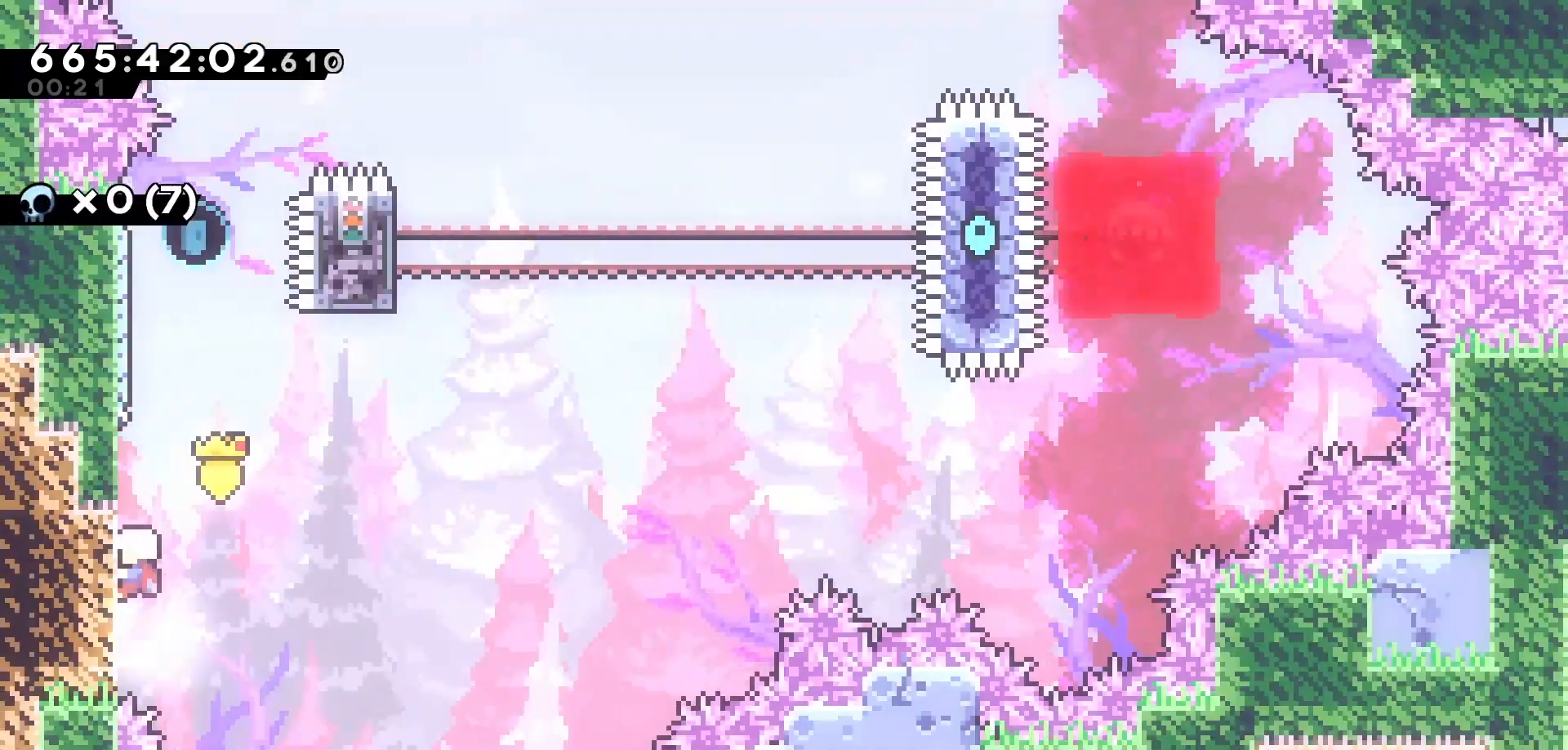
{"keys": ["dash", "up"], "events": [[433, "dash", "down"], [500, "grab", "up"]]}
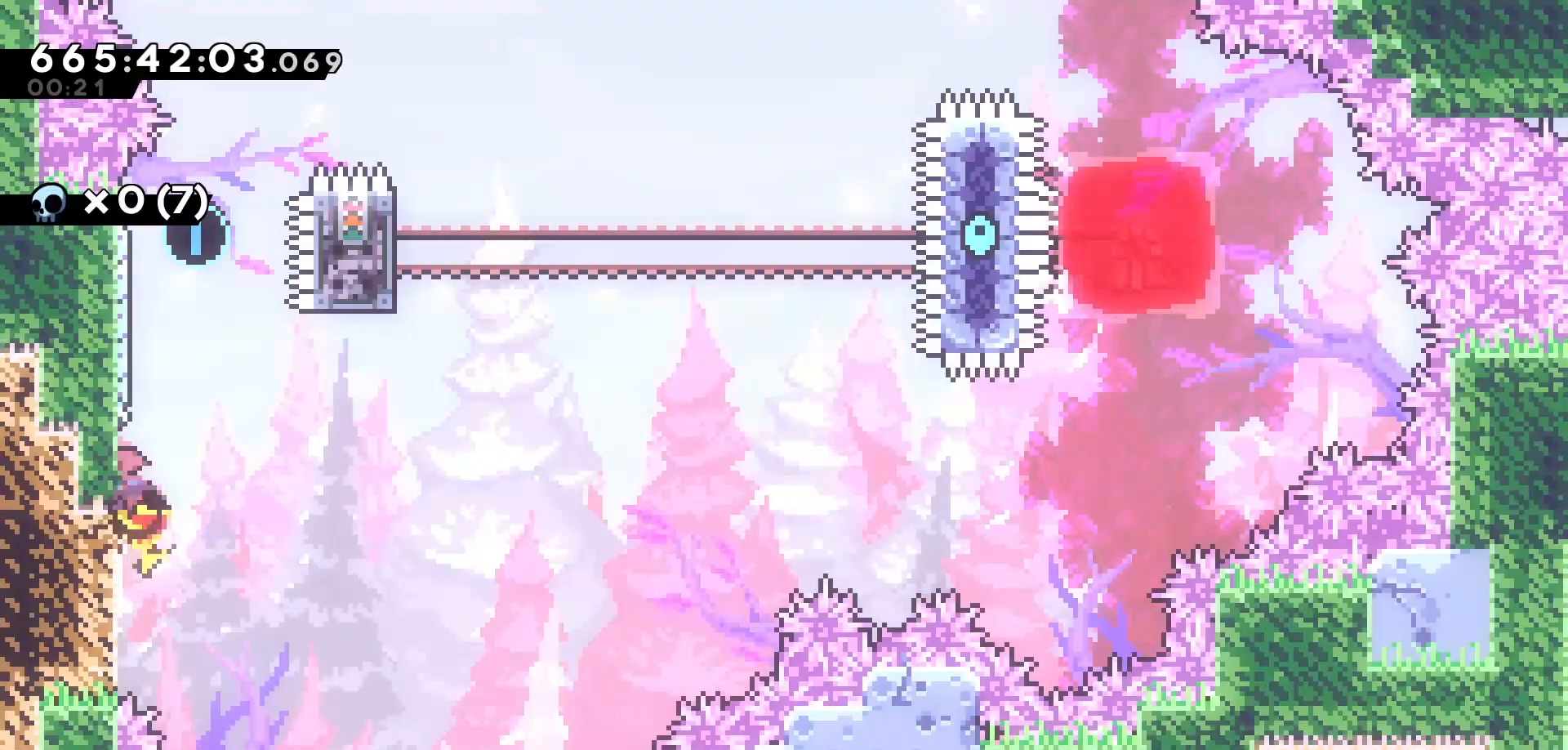
{"keys": ["jump", "right"], "events": [[50, "dash", "up"], [167, "jump", "down"], [183, "right", "down"], [233, "up", "up"]]}
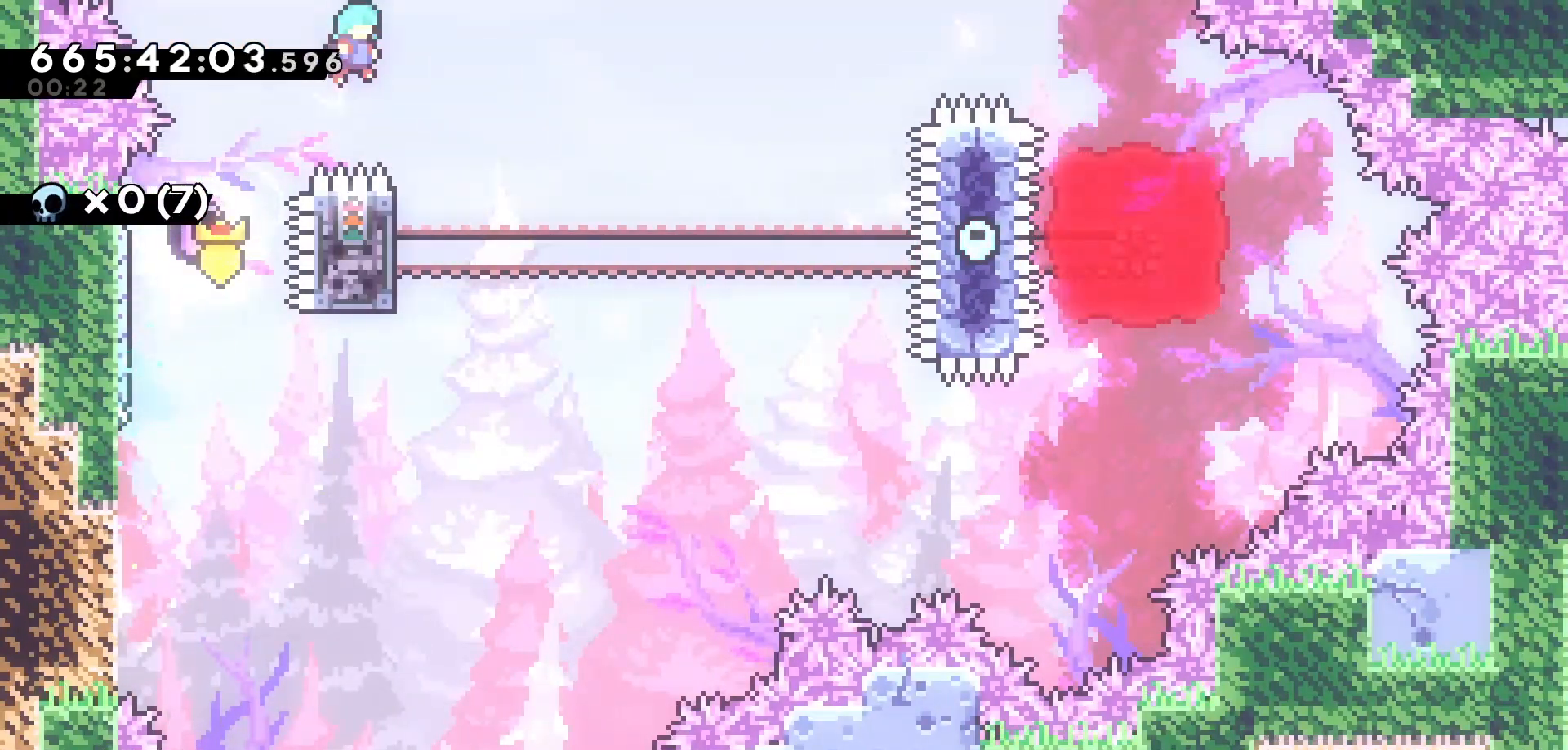
{"keys": ["grab", "left"], "events": [[150, "right", "up"], [183, "jump", "up"], [383, "left", "down"], [483, "grab", "down"]]}
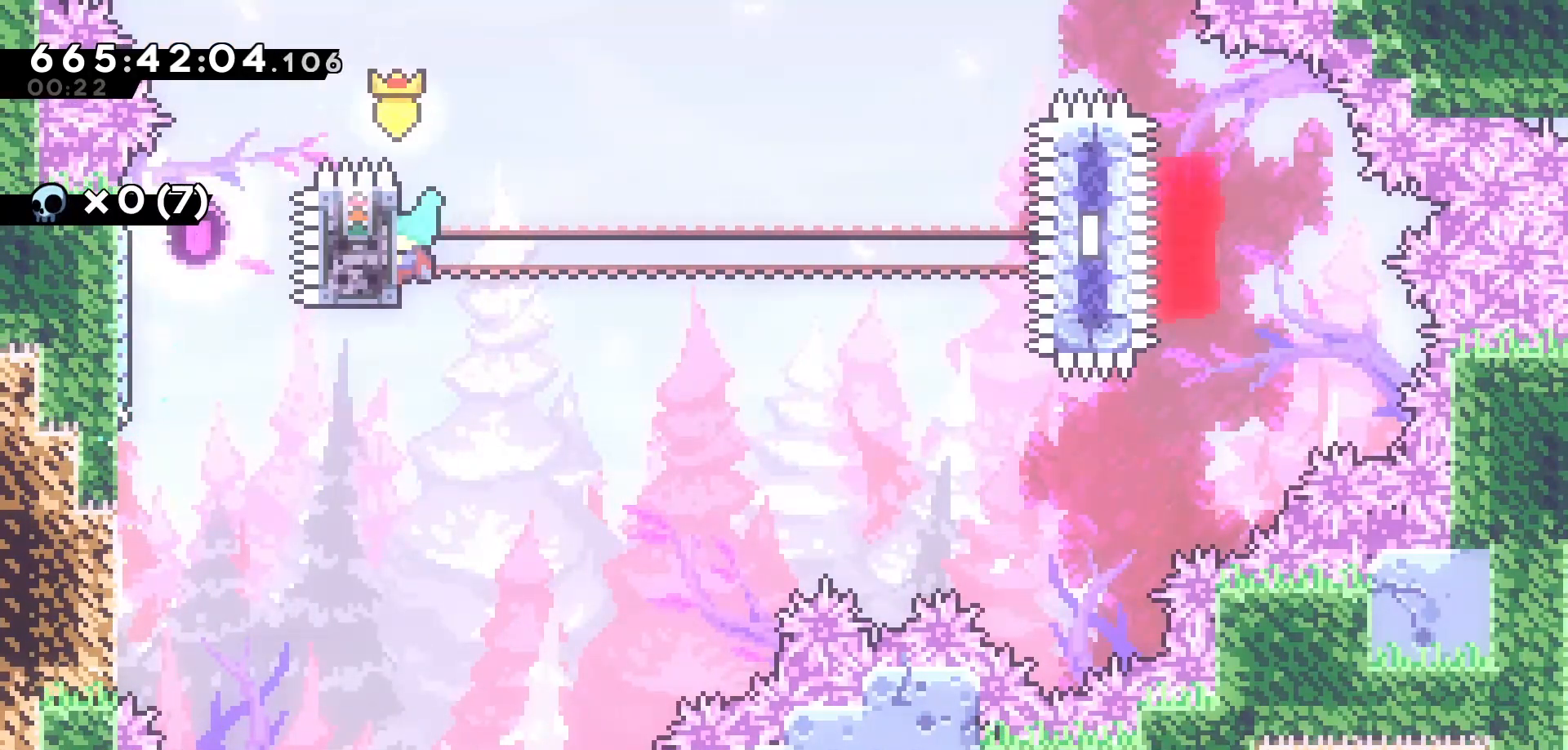
{"keys": ["grab", "right"], "events": [[200, "left", "up"], [483, "right", "down"]]}
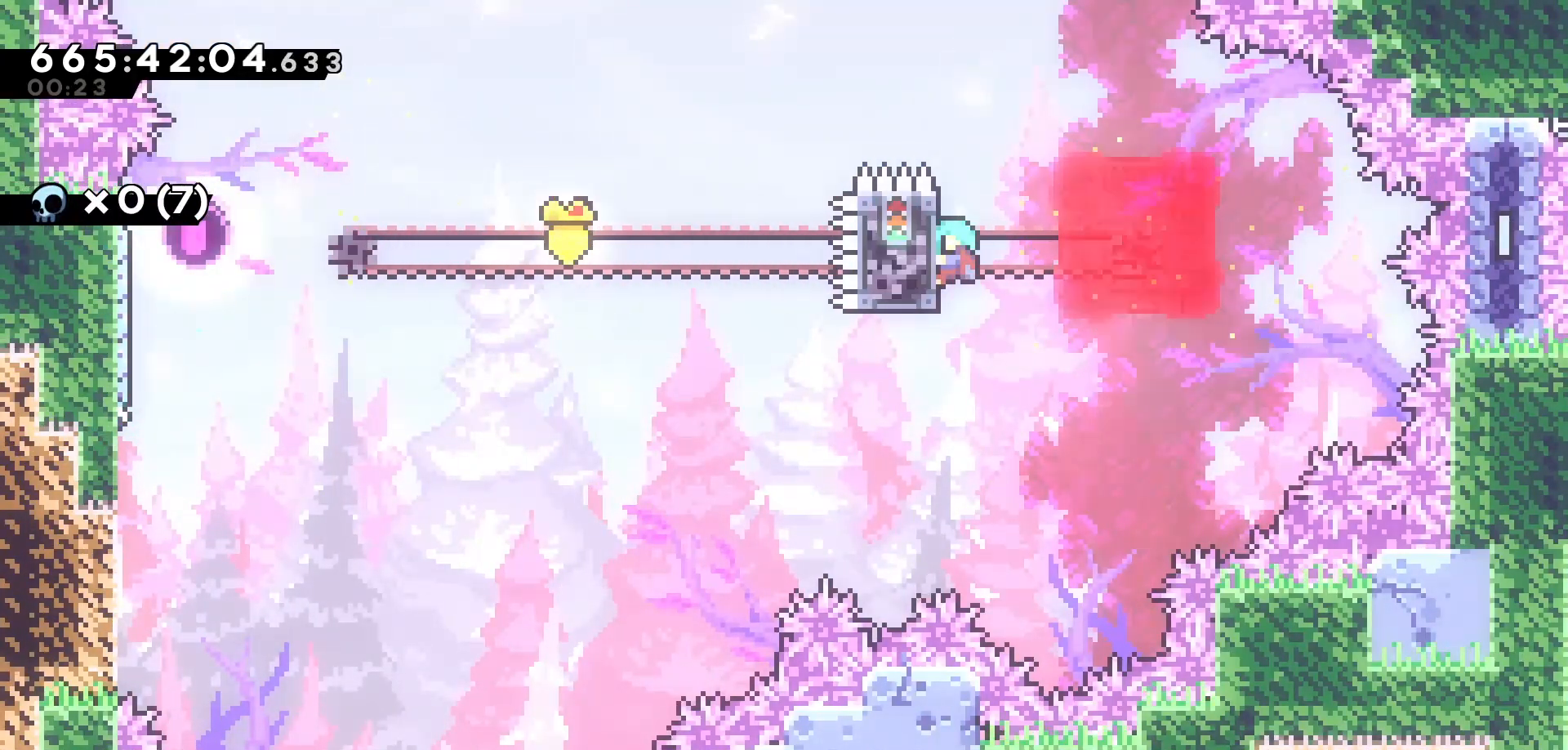
{"keys": ["jump"], "events": [[133, "jump", "down"], [200, "grab", "up"], [500, "right", "up"]]}
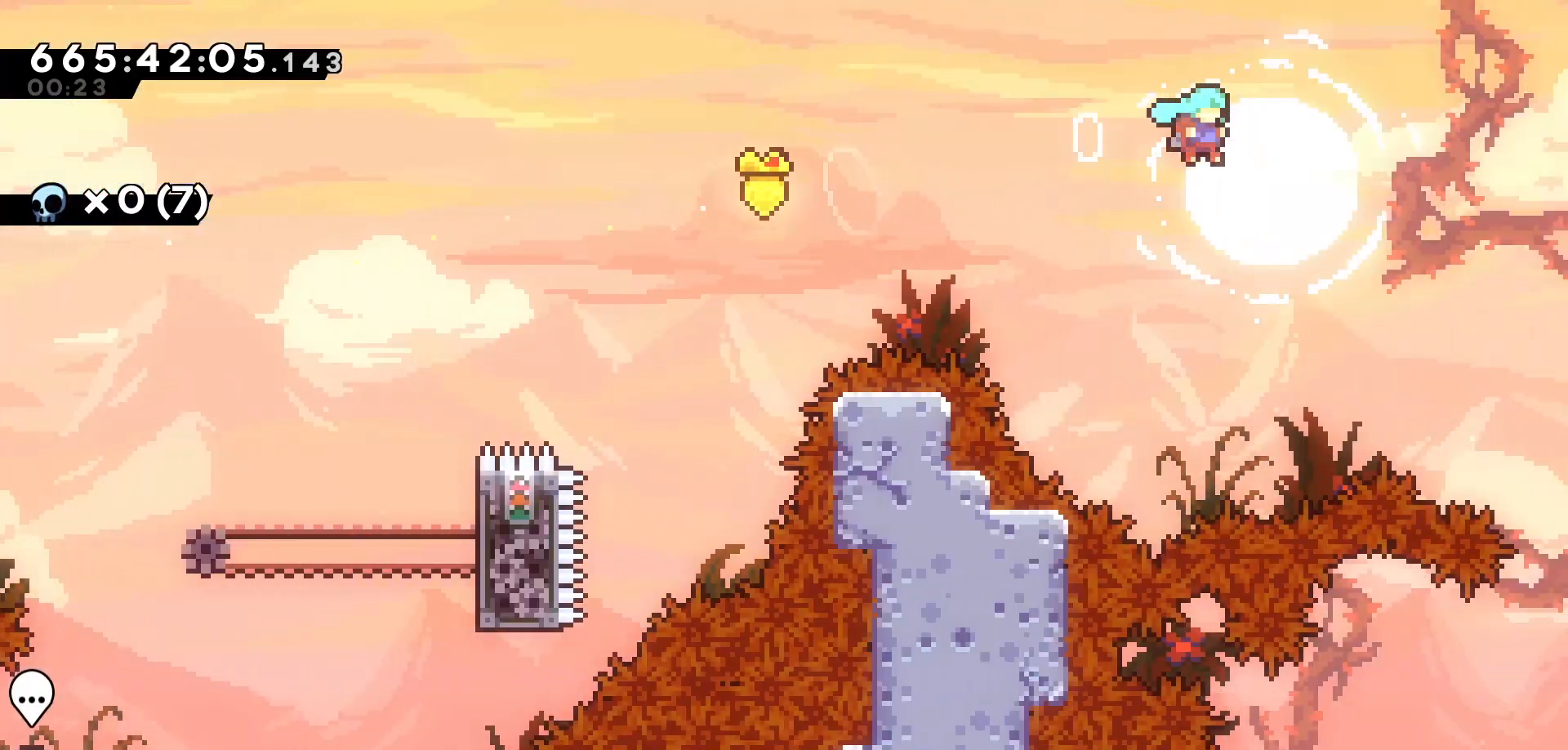
{"keys": [], "events": [[33, "left", "down"], [167, "jump", "up"], [200, "left", "up"], [217, "right", "down"], [433, "right", "up"]]}
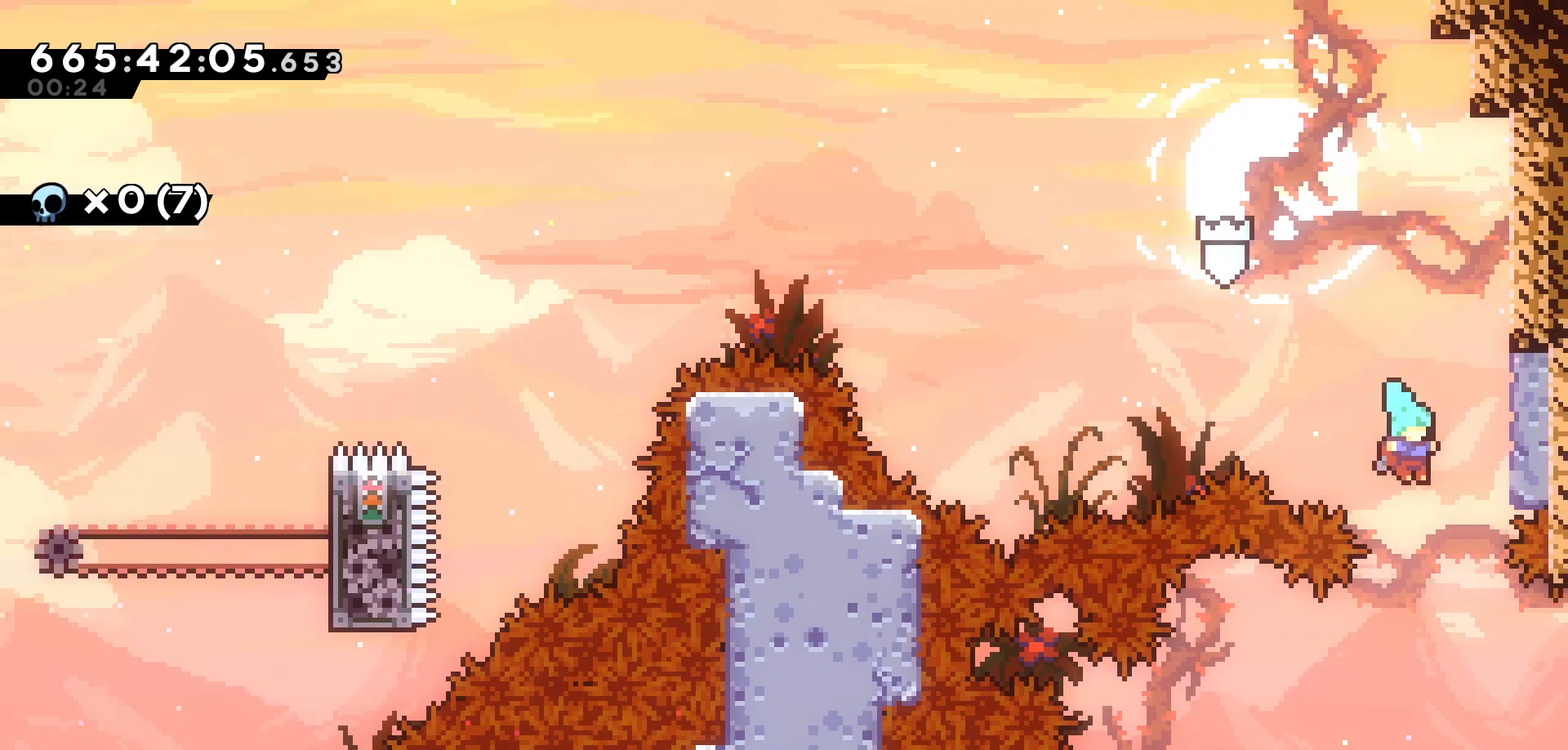
{"keys": ["right"], "events": [[300, "right", "down"]]}